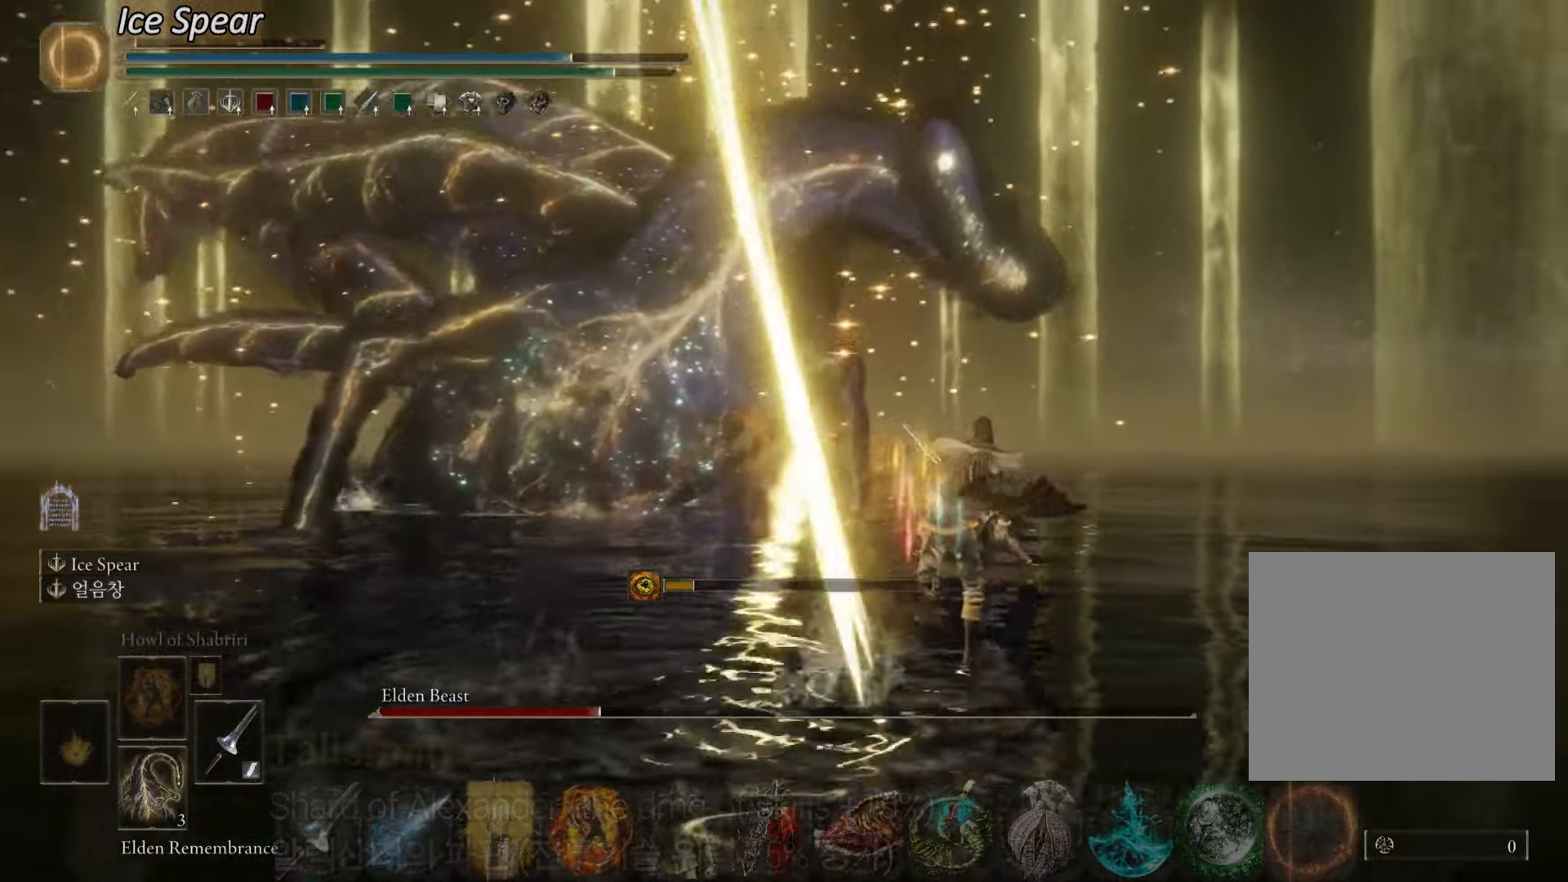
Gameplay with a controller (PlayStation layout); each line is a JSON object with the inputs held at the frame after it. "events" lists button and stick changes between this image and that frame as [ms after this image, input, new state], when the widget could be followed in between. Not read: HOME.
{"buttons": ["CIRCLE"], "left_stick": "up-left", "right_stick": "center", "events": [[50, "left_stick", "up"], [167, "left_stick", "up-left"]]}
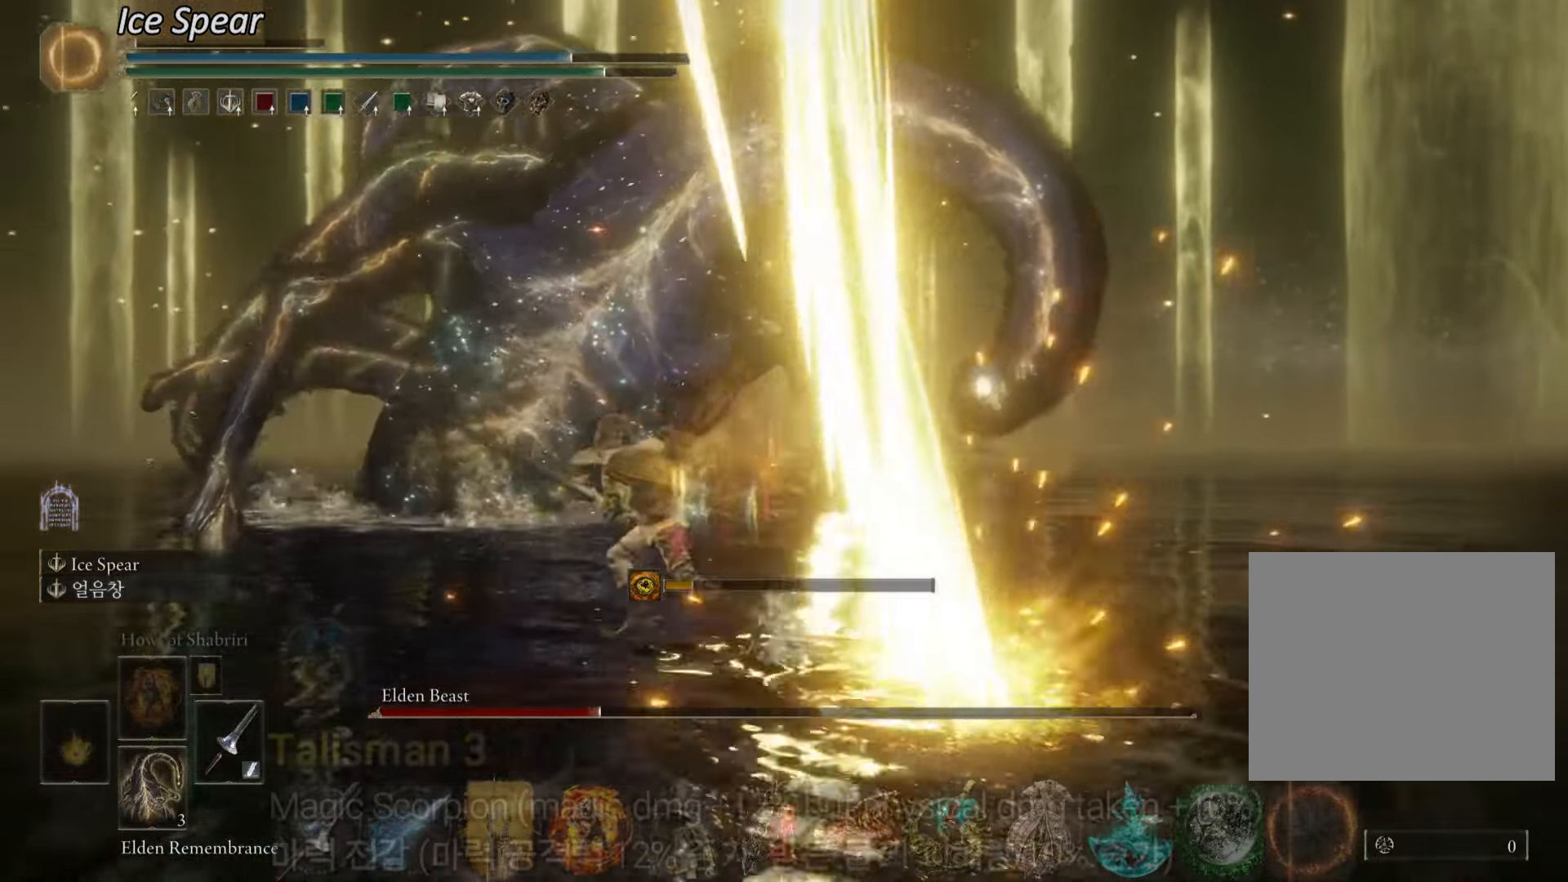
{"buttons": ["CIRCLE"], "left_stick": "up-left", "right_stick": "center", "events": []}
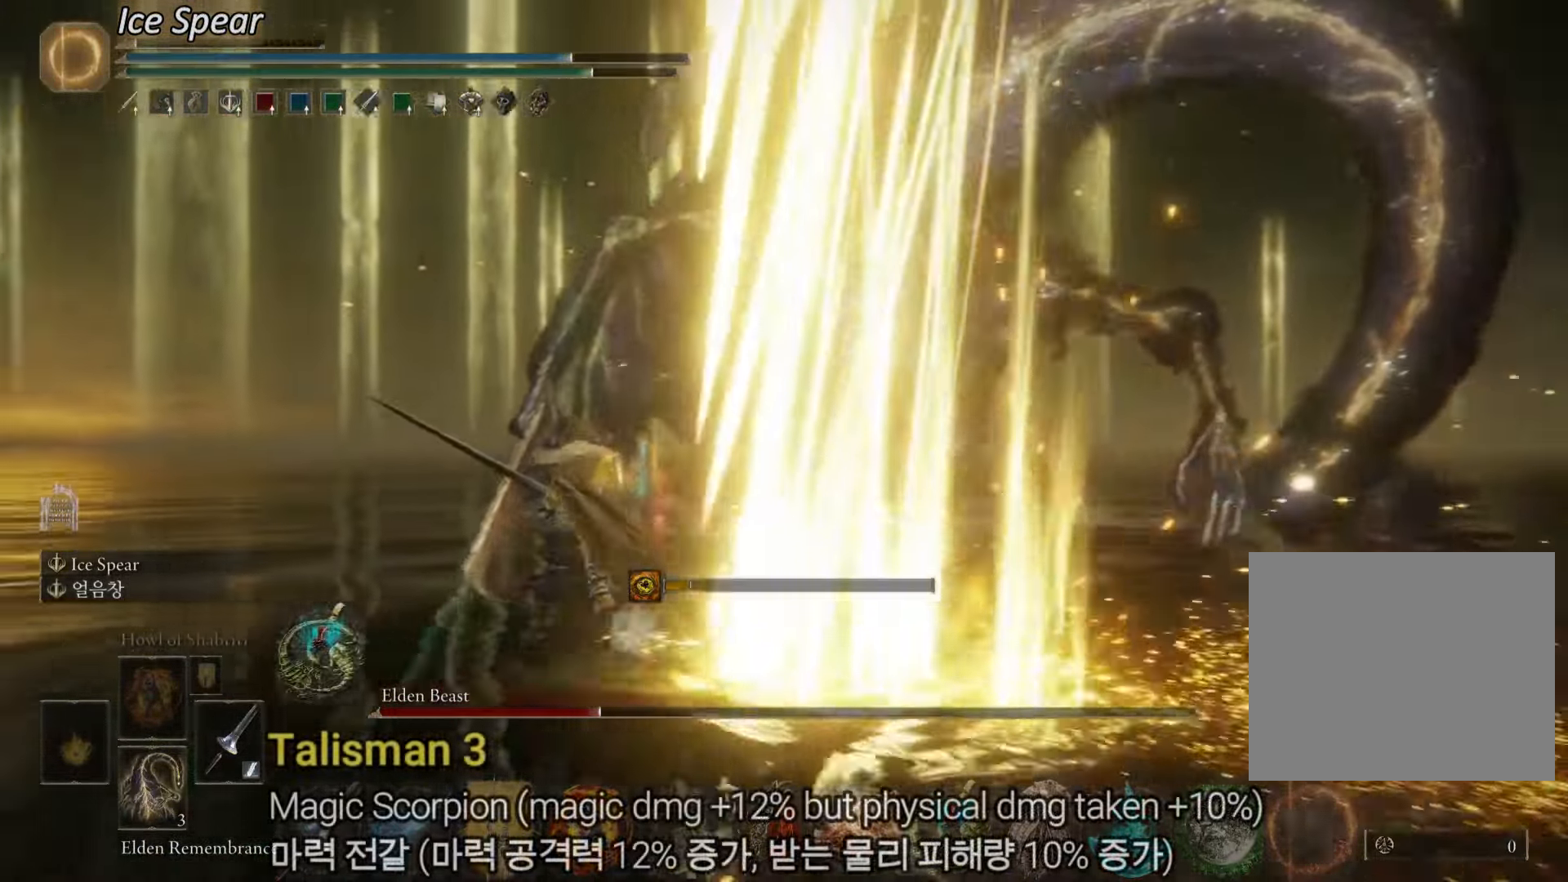
{"buttons": ["CIRCLE"], "left_stick": "up-right", "right_stick": "center", "events": [[33, "left_stick", "up"], [50, "CROSS", "down"], [67, "CROSS", "up"], [133, "left_stick", "up-right"]]}
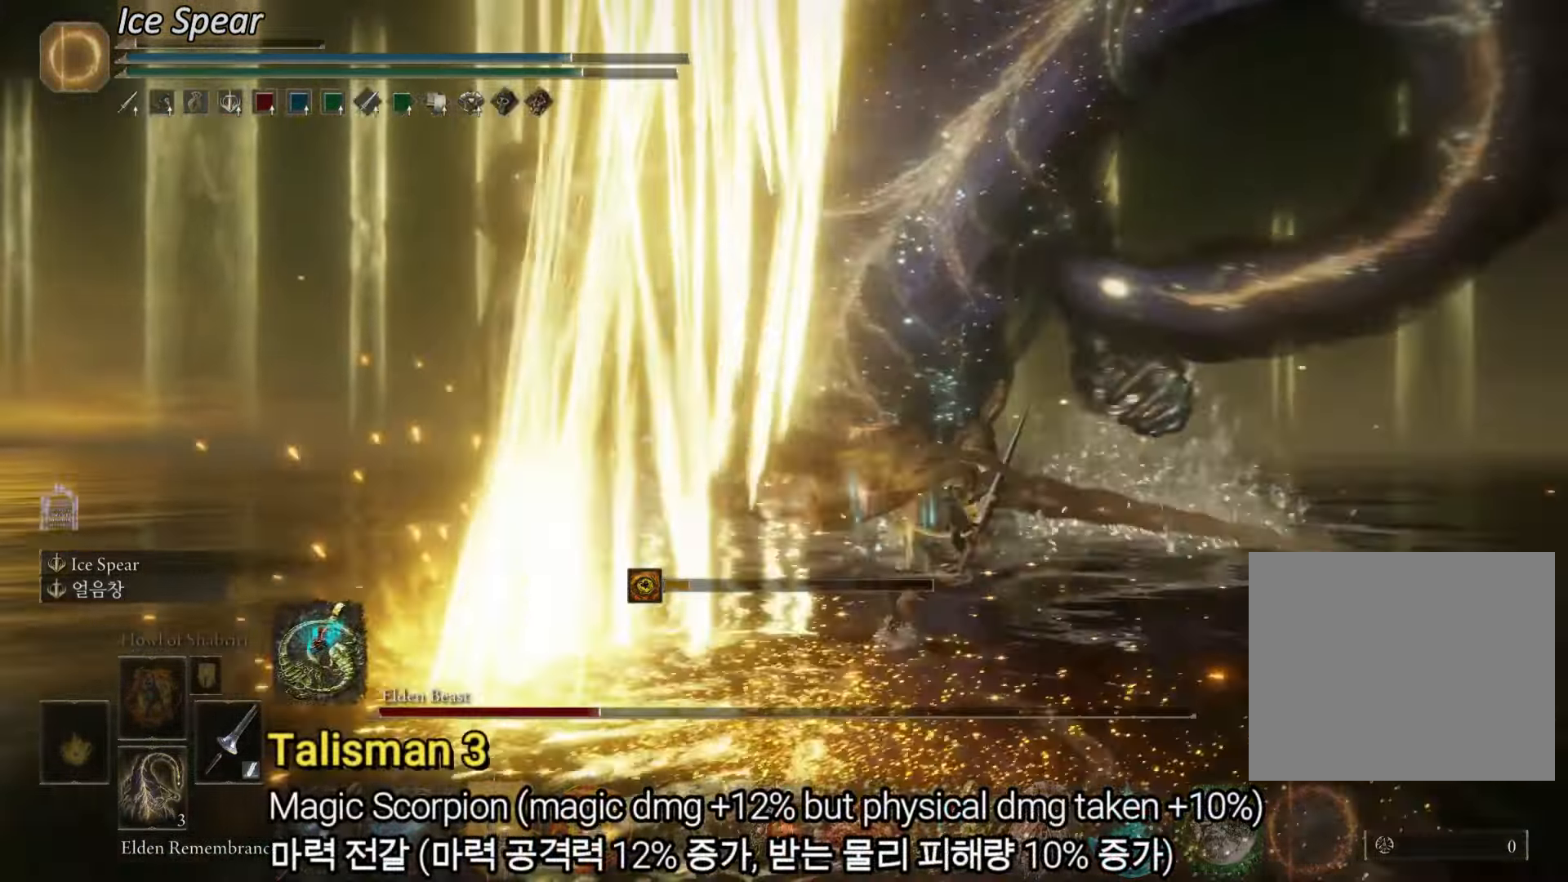
{"buttons": ["CIRCLE"], "left_stick": "up-left", "right_stick": "center", "events": [[217, "left_stick", "up"], [367, "left_stick", "up-left"]]}
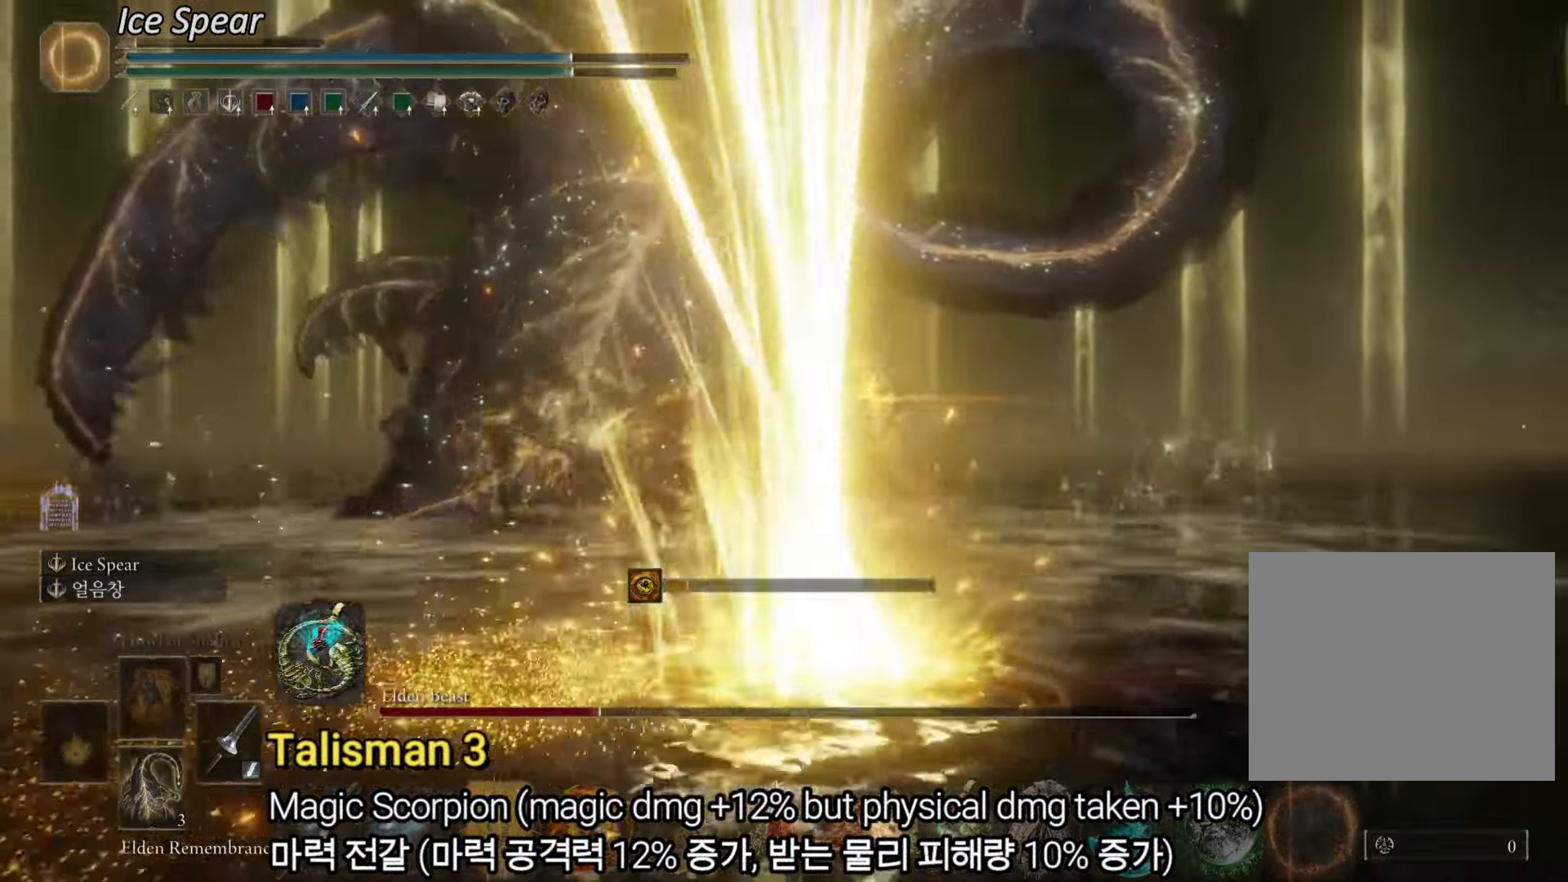
{"buttons": ["CIRCLE"], "left_stick": "down", "right_stick": "center", "events": [[17, "left_stick", "left"], [317, "left_stick", "down-left"], [417, "left_stick", "down"]]}
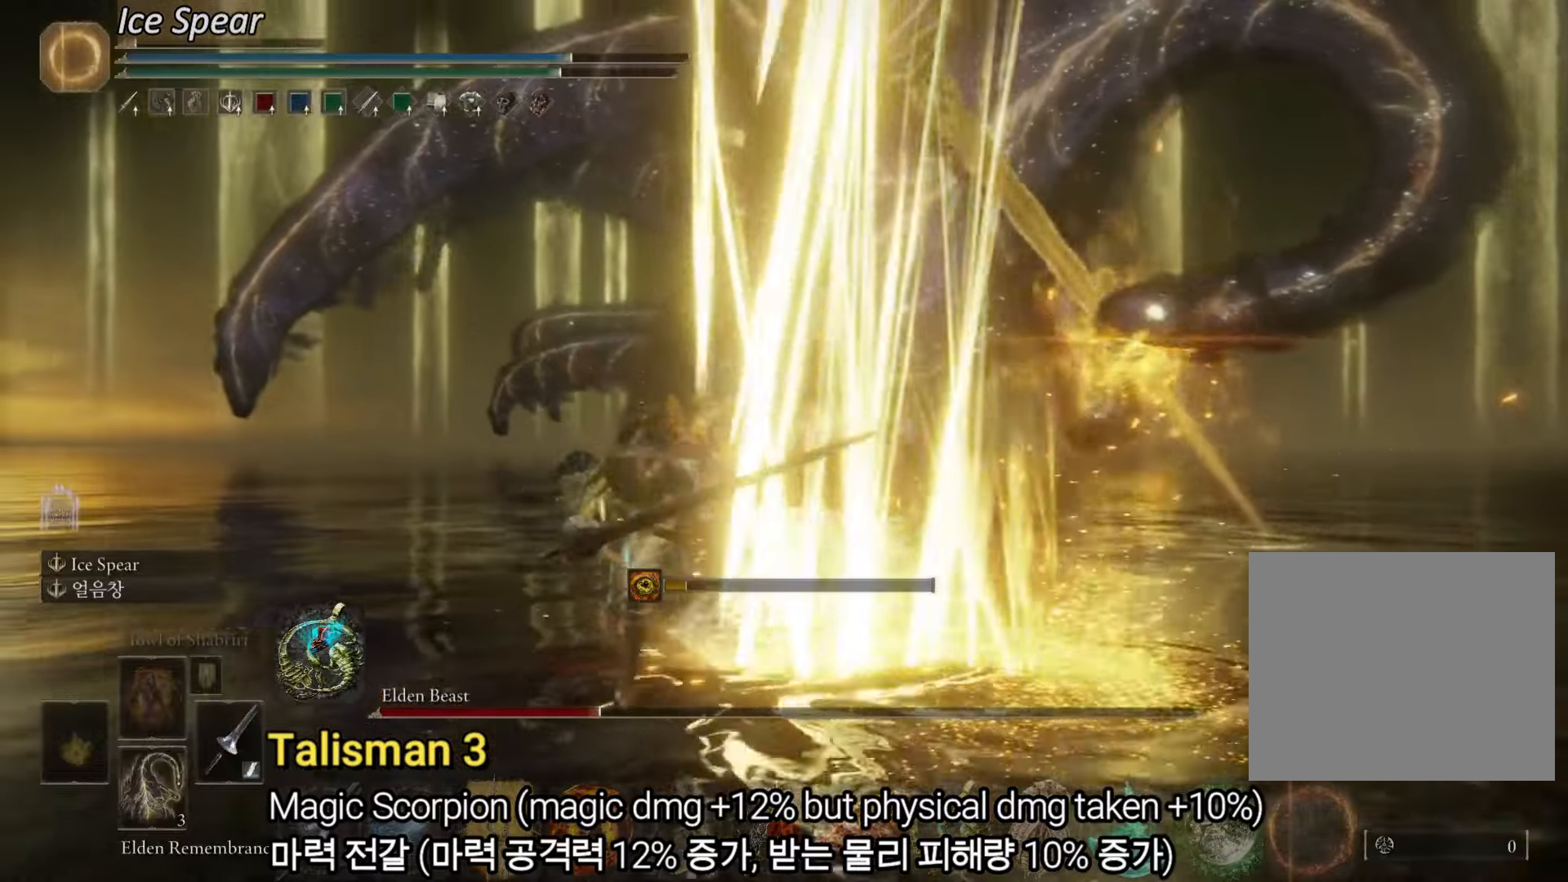
{"buttons": [], "left_stick": "up-right", "right_stick": "down-left", "events": [[17, "left_stick", "down-right"], [50, "CIRCLE", "up"], [100, "CIRCLE", "down"], [167, "CIRCLE", "up"], [334, "left_stick", "right"], [384, "right_stick", "down-left"], [434, "left_stick", "up-right"]]}
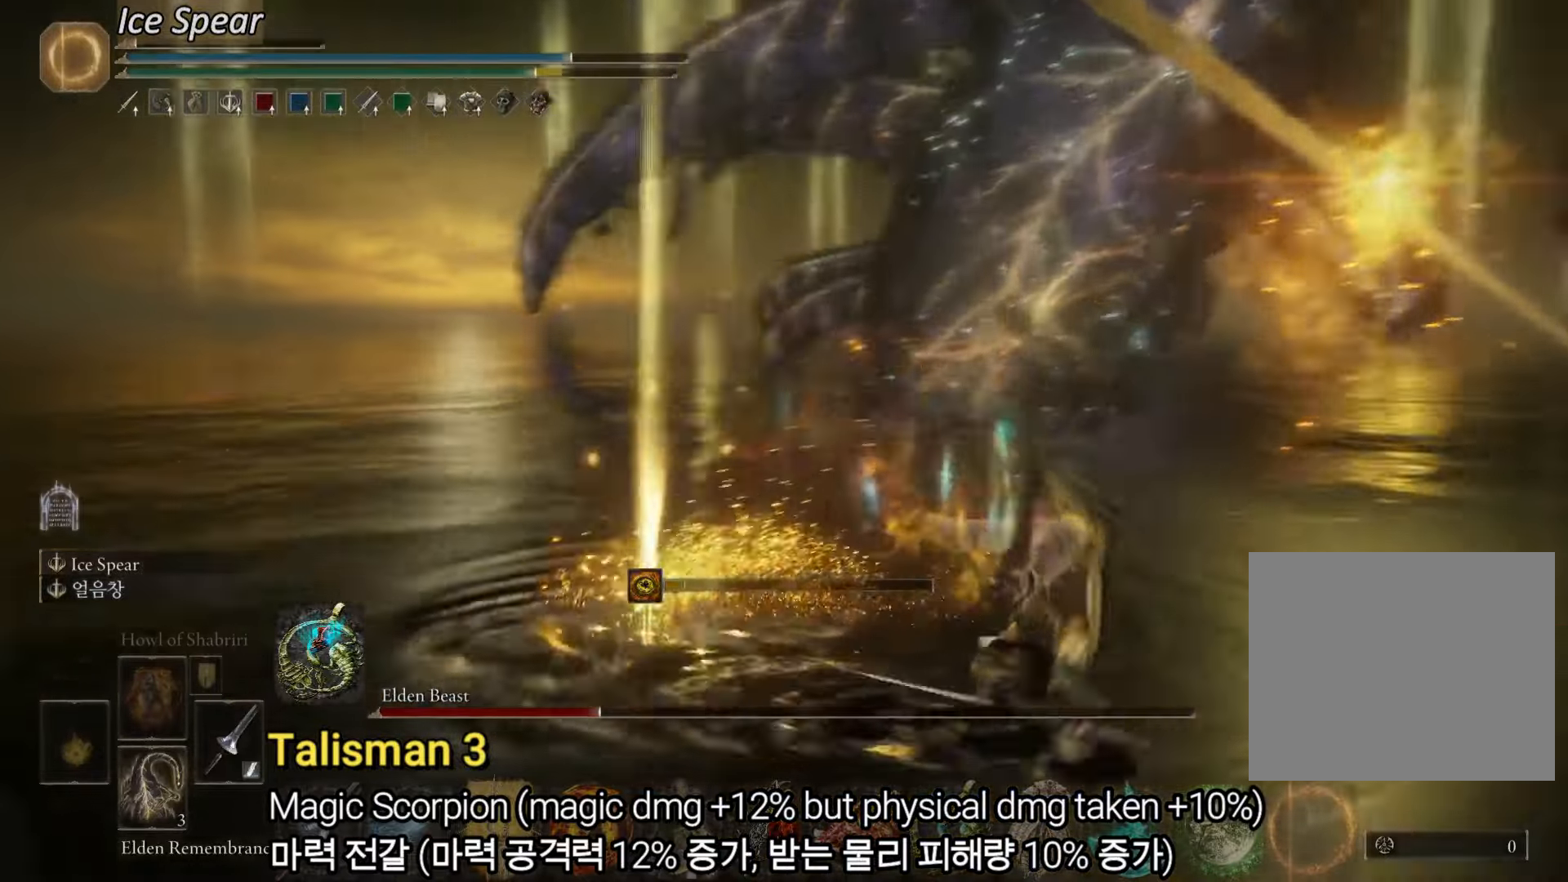
{"buttons": ["CIRCLE"], "left_stick": "up-right", "right_stick": "center", "events": [[50, "right_stick", "center"], [150, "CIRCLE", "down"]]}
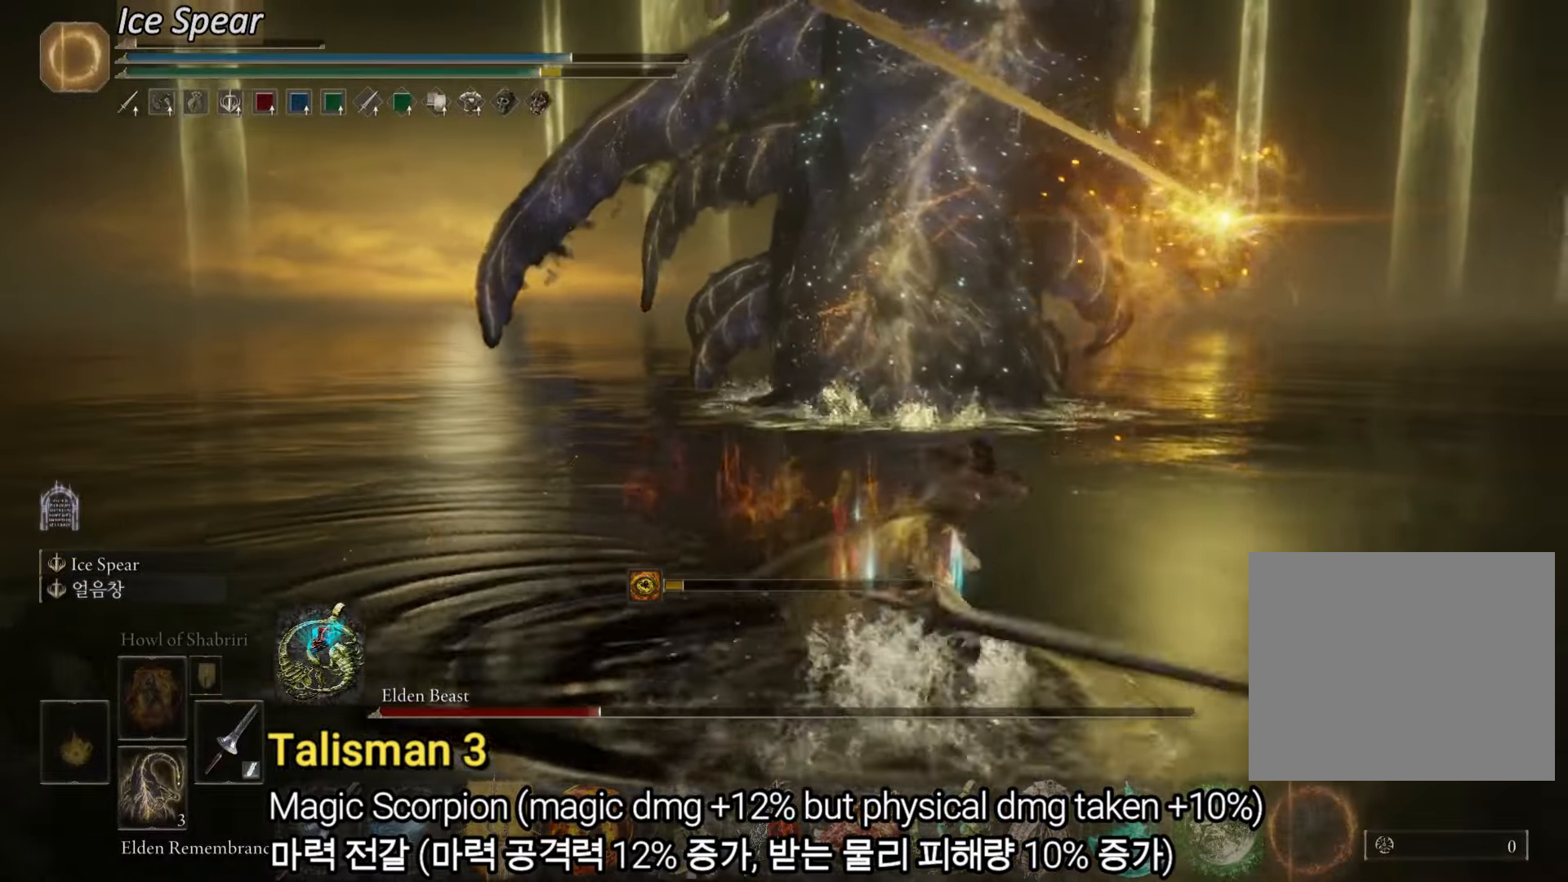
{"buttons": ["CIRCLE"], "left_stick": "up-right", "right_stick": "center", "events": [[167, "CIRCLE", "up"], [283, "R3", "down"], [350, "R3", "up"], [450, "CIRCLE", "down"]]}
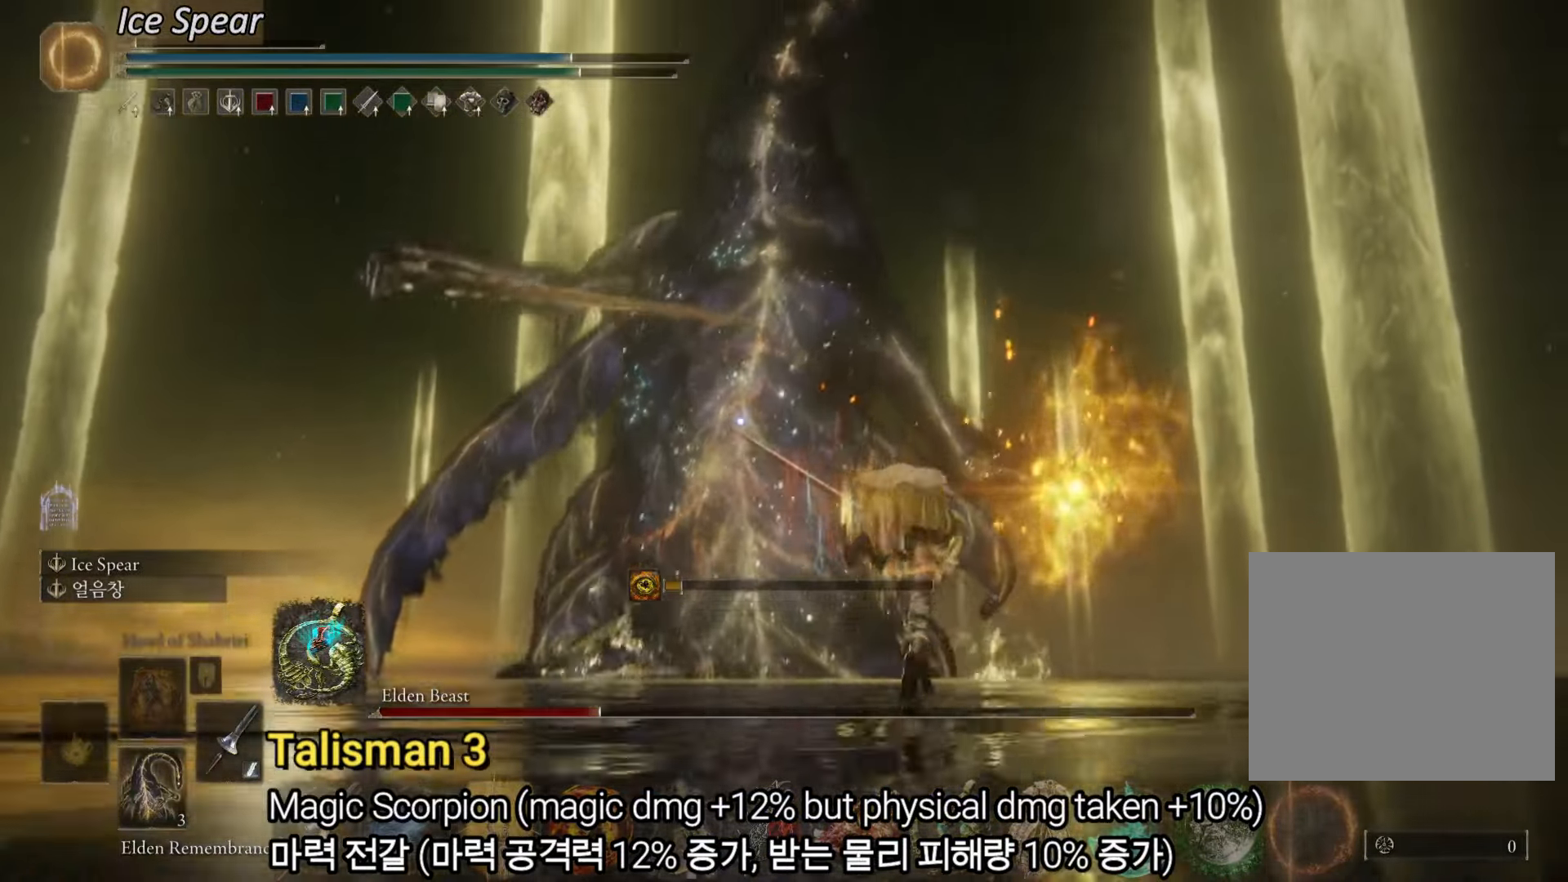
{"buttons": ["CIRCLE"], "left_stick": "right", "right_stick": "center", "events": [[334, "left_stick", "right"]]}
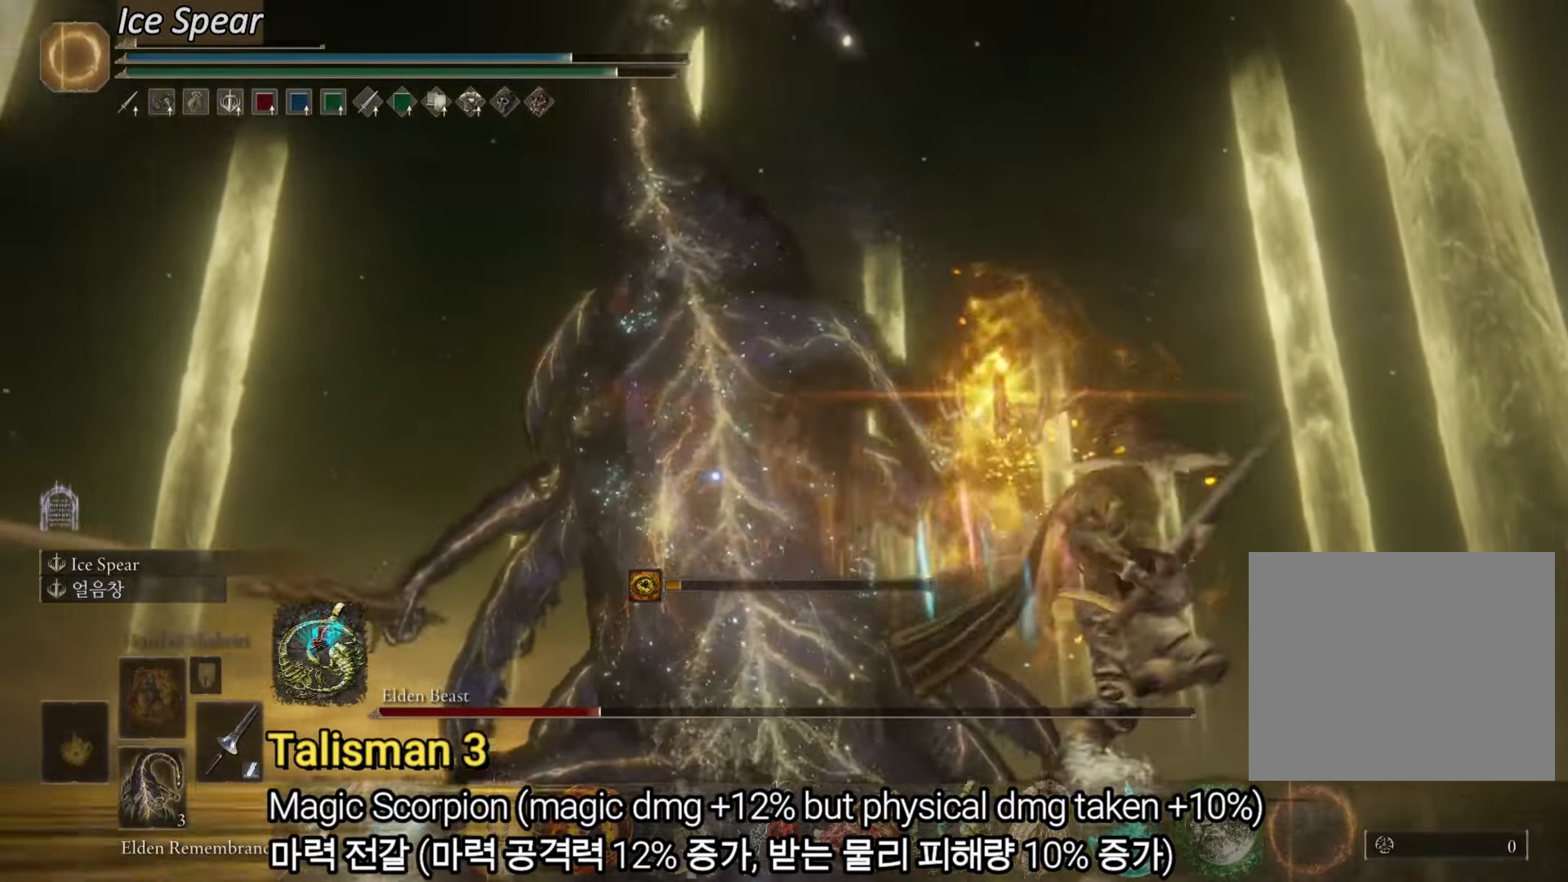
{"buttons": ["CIRCLE"], "left_stick": "up-right", "right_stick": "center", "events": [[117, "left_stick", "up-right"]]}
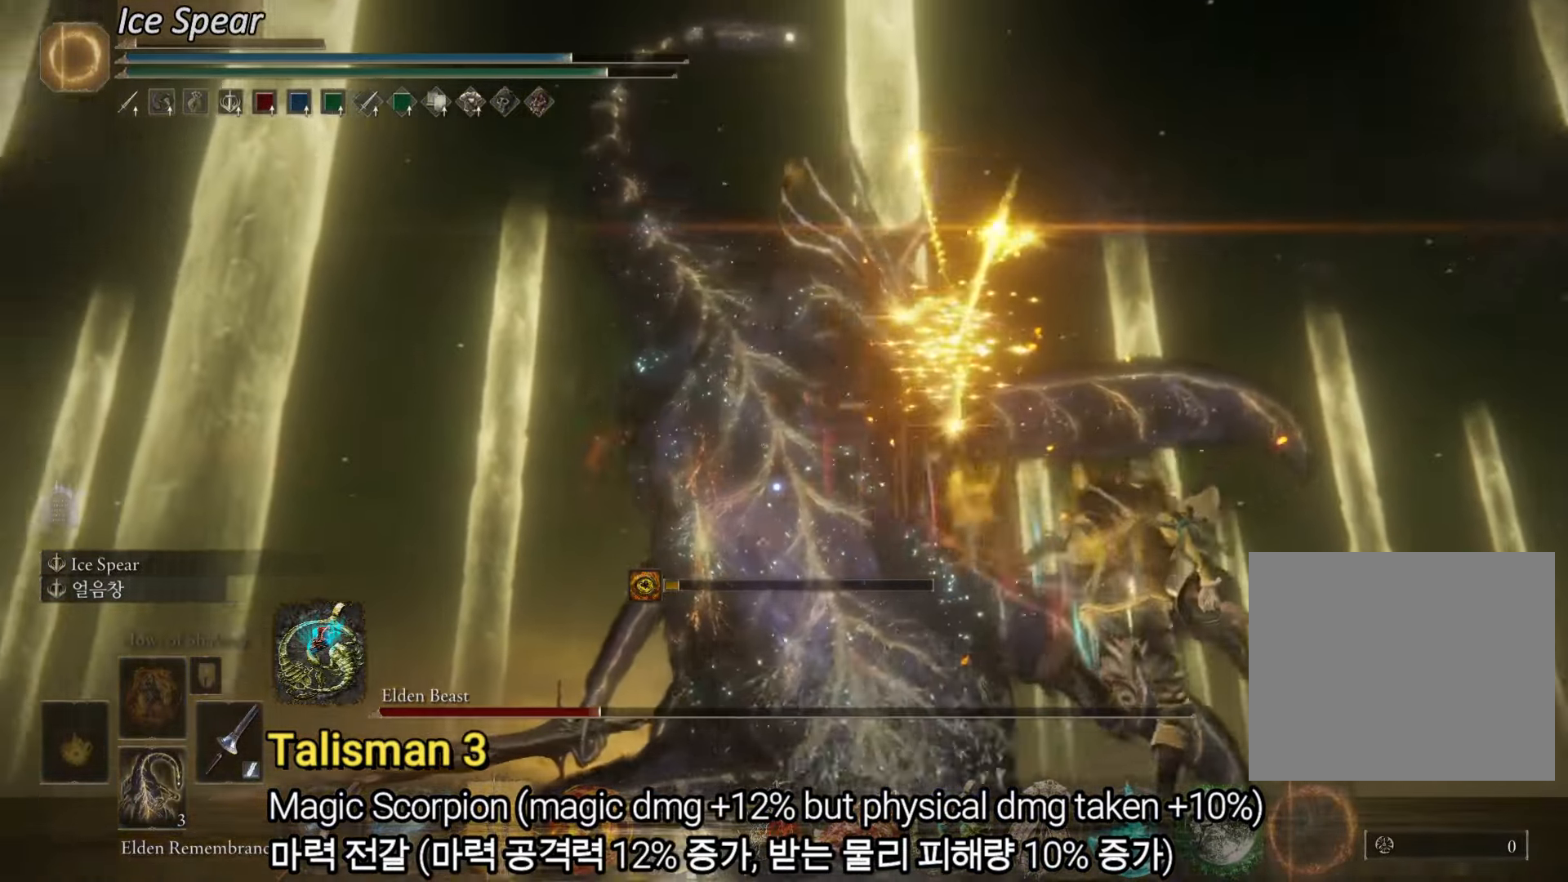
{"buttons": ["CIRCLE"], "left_stick": "up-right", "right_stick": "center", "events": []}
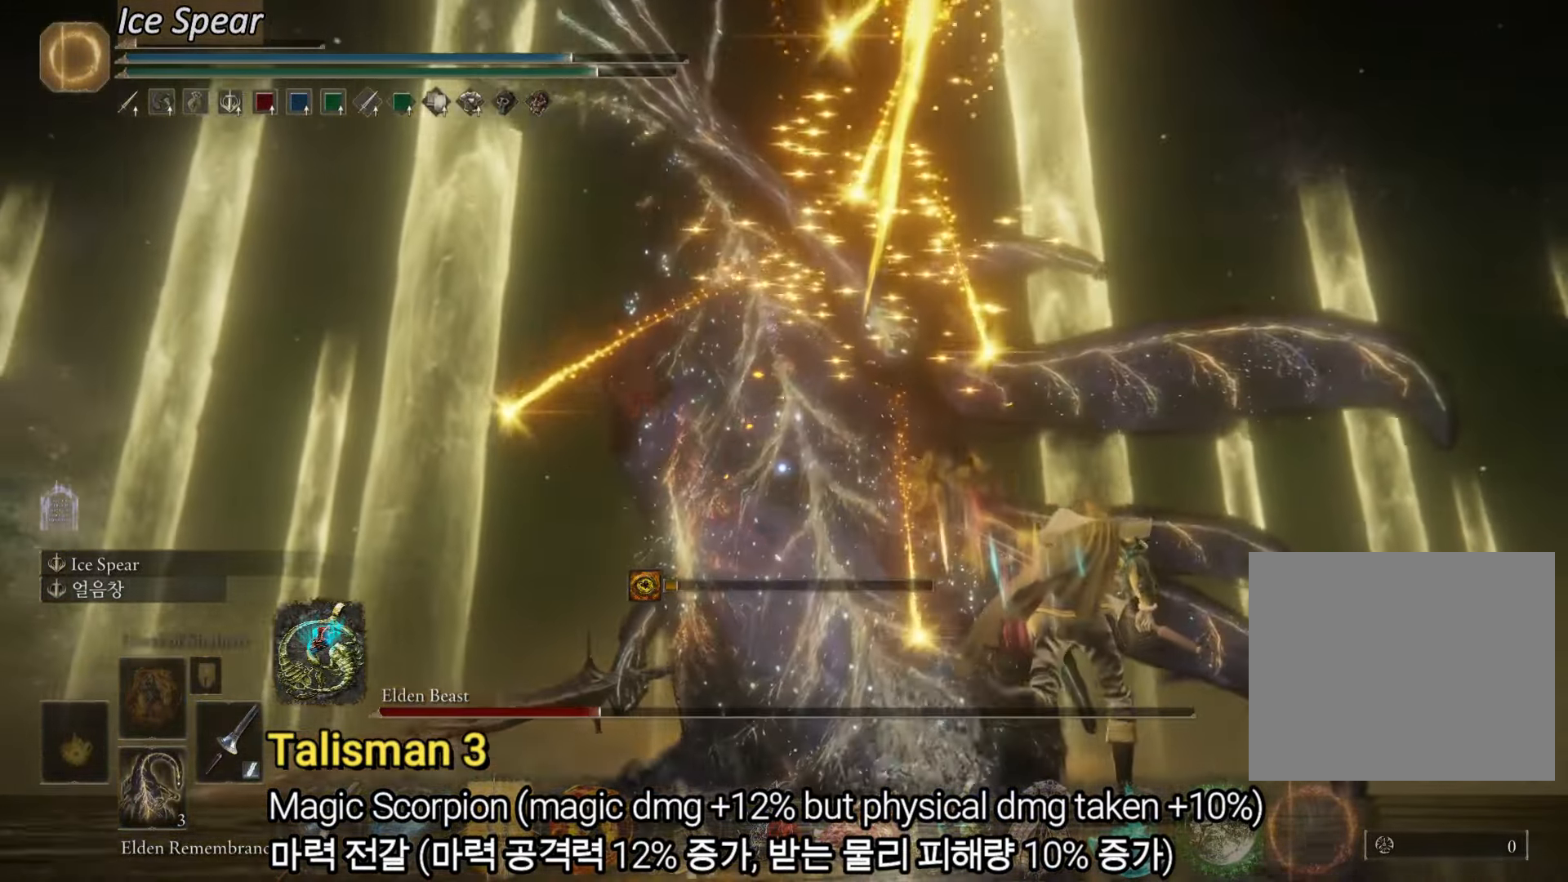
{"buttons": [], "left_stick": "up-right", "right_stick": "center", "events": [[217, "CIRCLE", "up"], [283, "CIRCLE", "down"], [334, "CIRCLE", "up"]]}
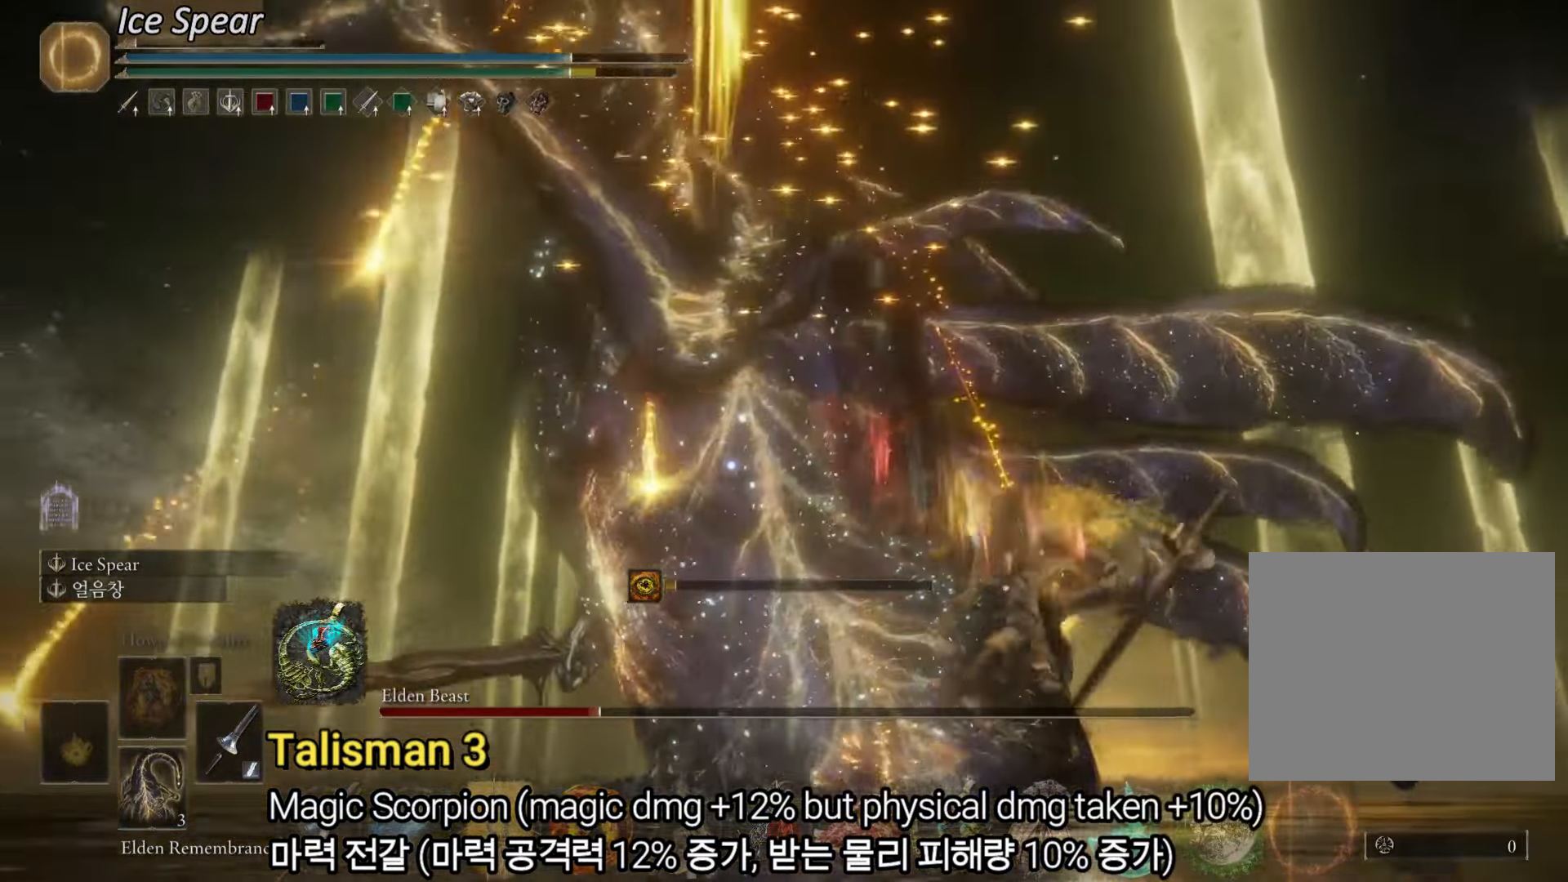
{"buttons": ["CIRCLE"], "left_stick": "up-right", "right_stick": "center", "events": [[17, "CIRCLE", "down"]]}
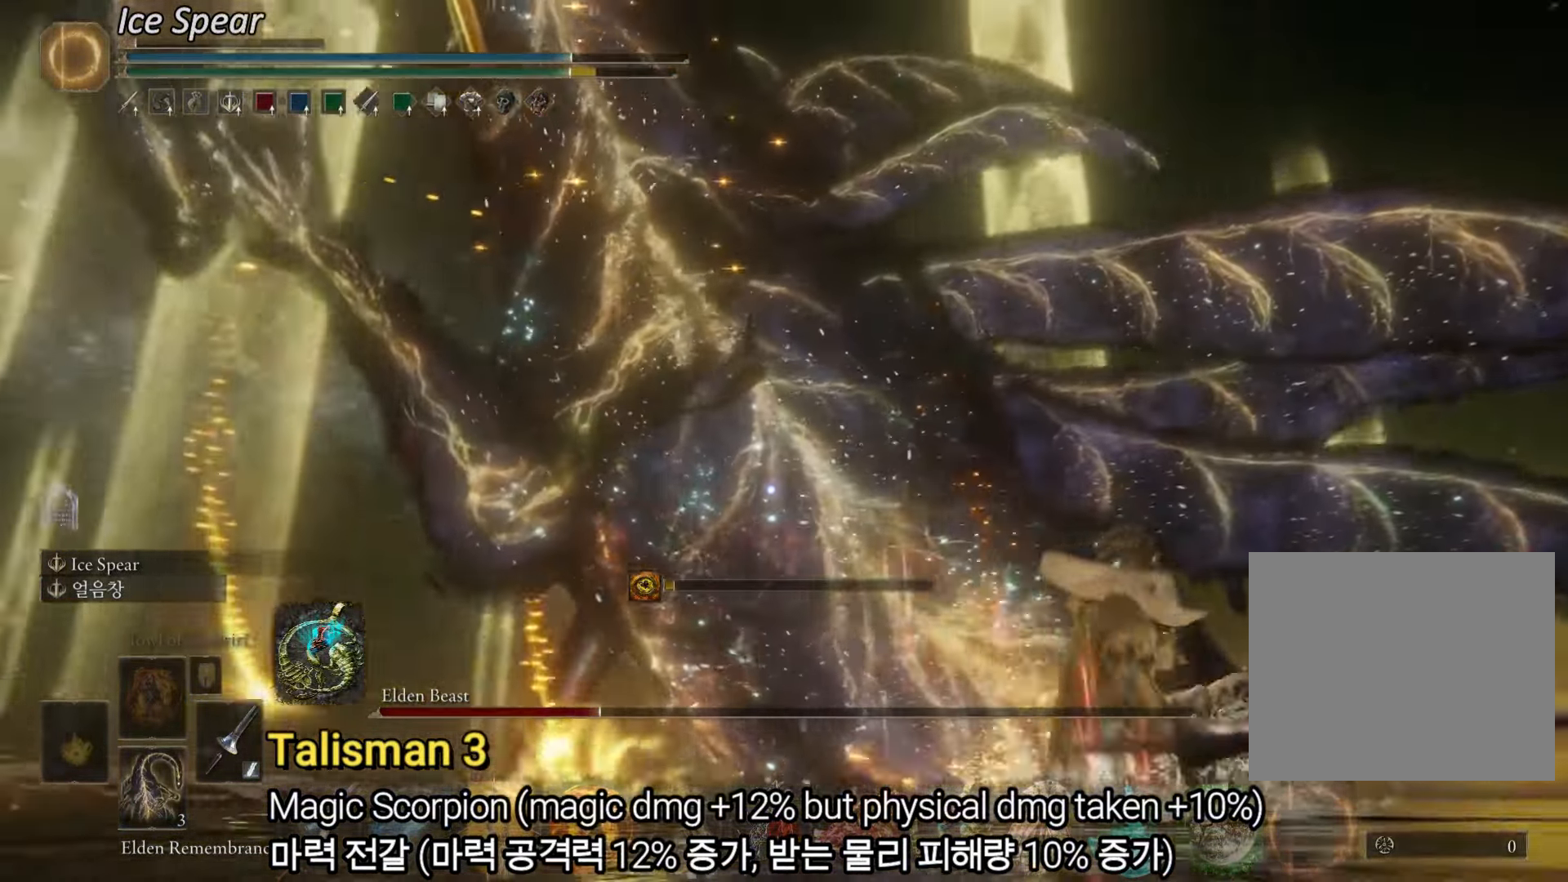
{"buttons": ["CIRCLE"], "left_stick": "up-right", "right_stick": "center", "events": []}
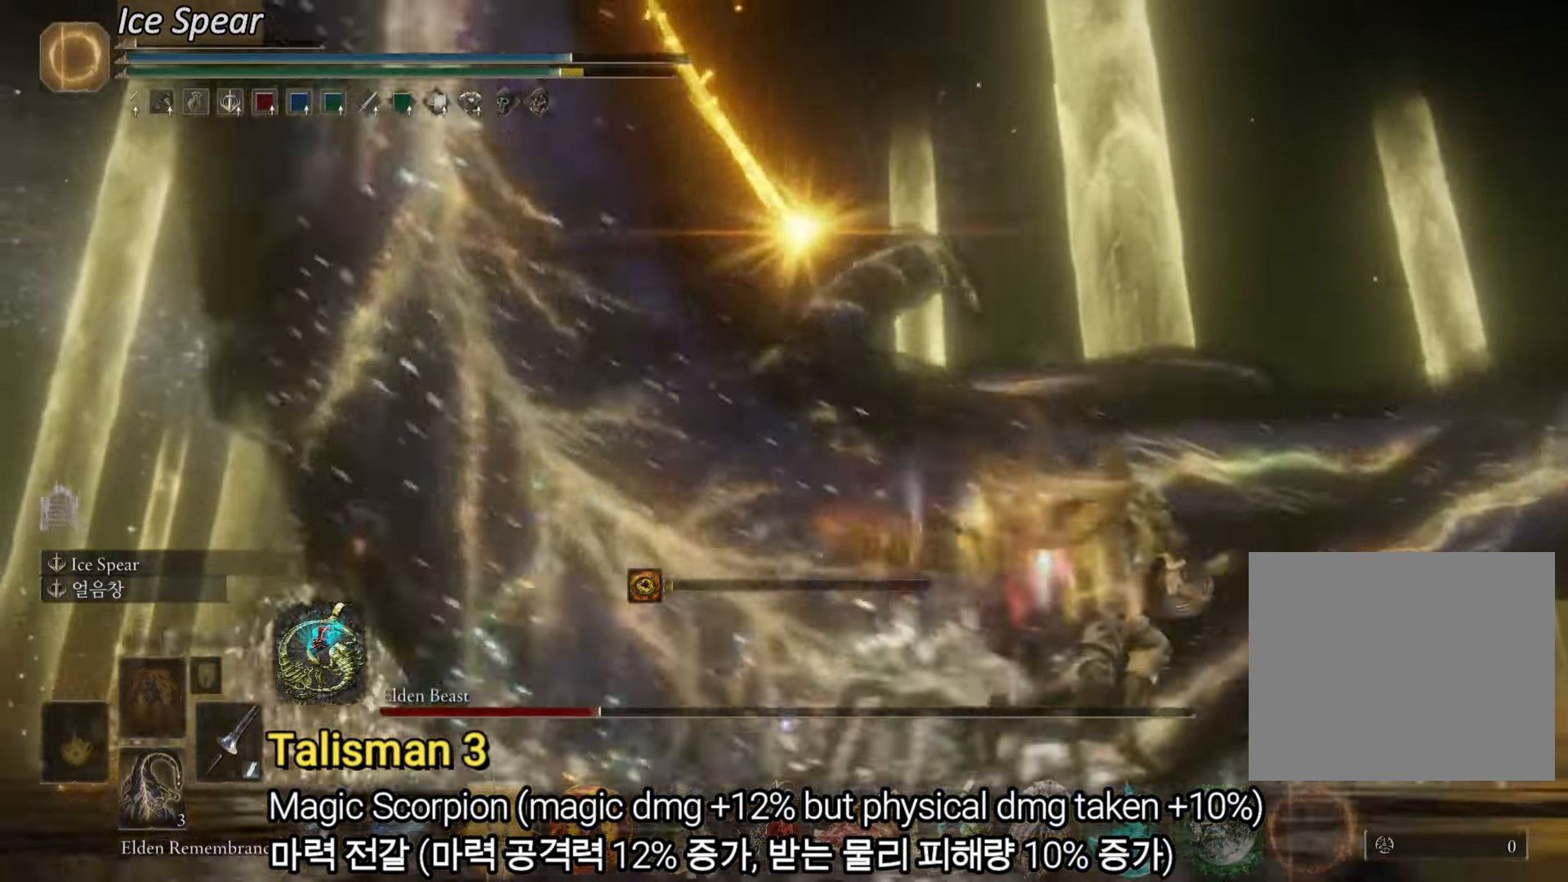
{"buttons": ["CIRCLE"], "left_stick": "up-right", "right_stick": "center", "events": []}
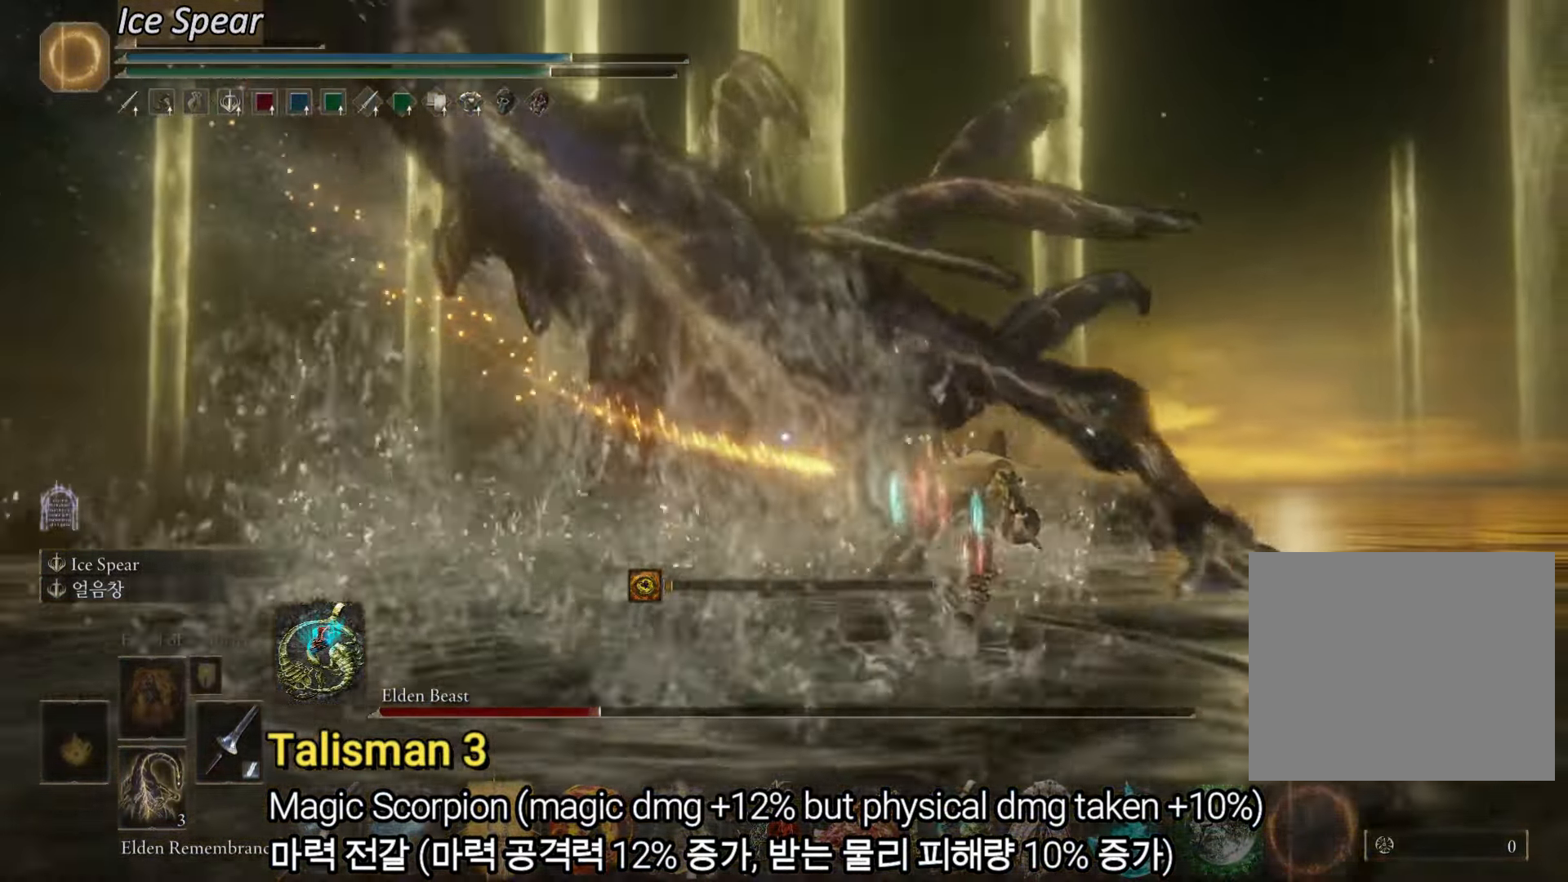
{"buttons": ["CIRCLE"], "left_stick": "up-right", "right_stick": "center"}
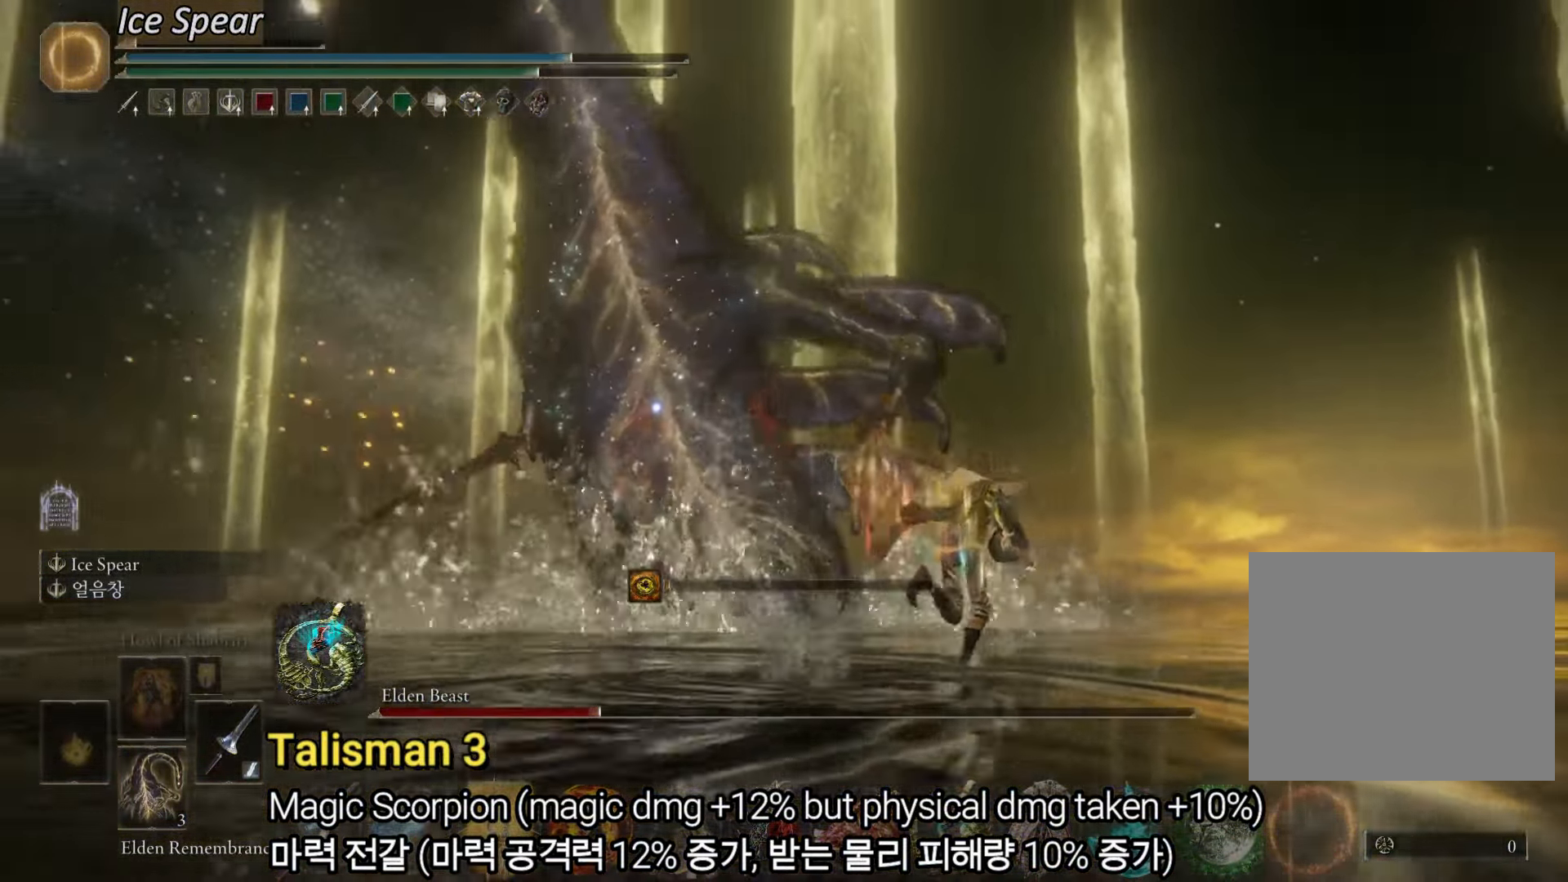
{"buttons": ["CIRCLE"], "left_stick": "up-right", "right_stick": "center", "events": []}
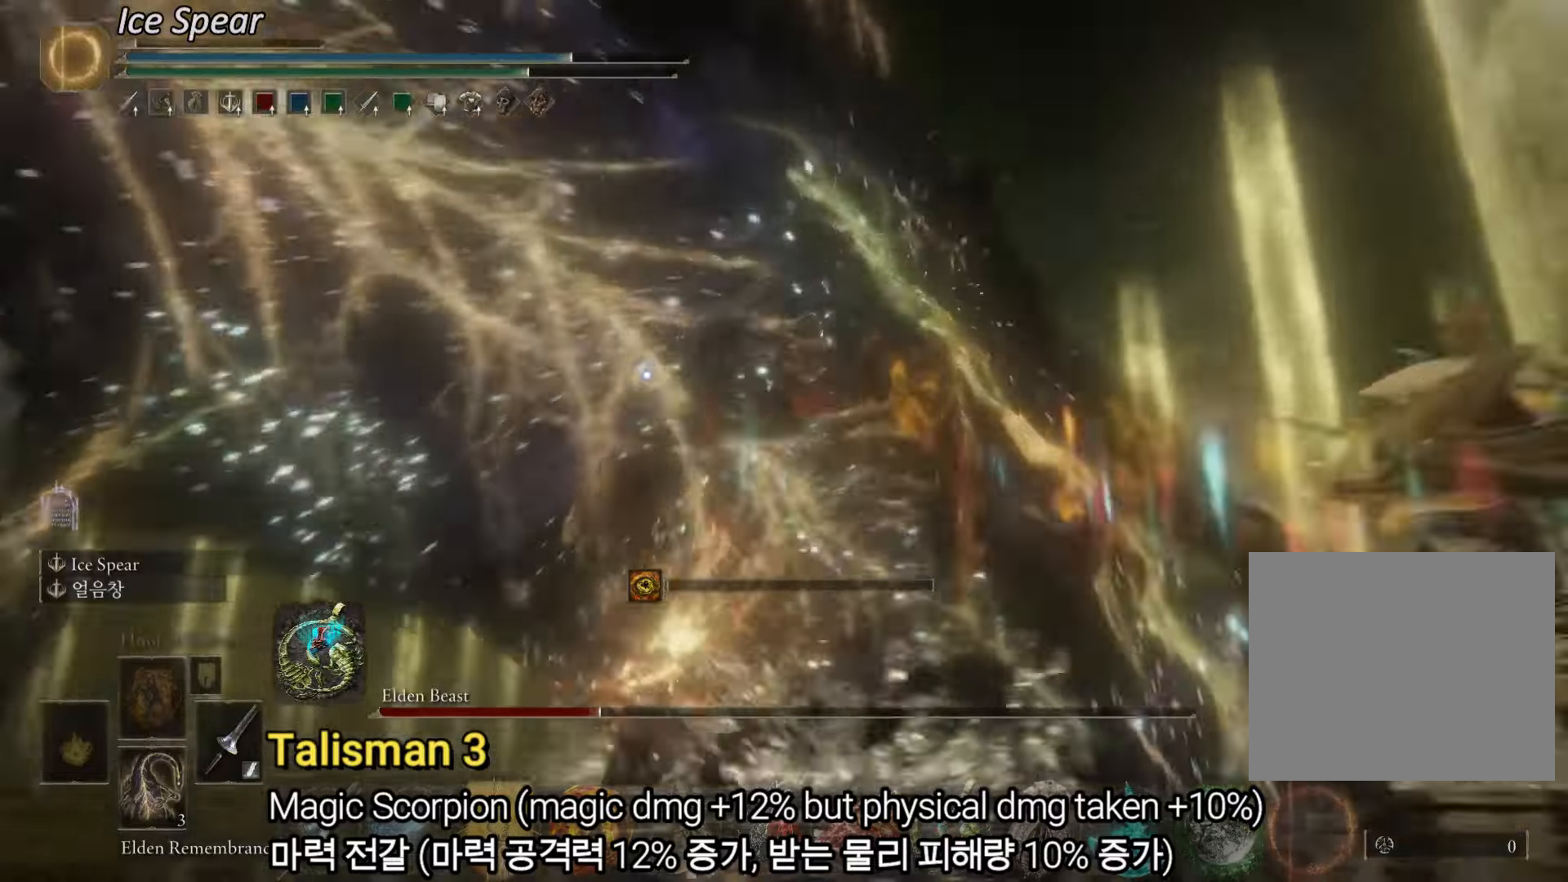
{"buttons": ["CIRCLE"], "left_stick": "down", "right_stick": "center", "events": [[234, "left_stick", "down-right"], [450, "left_stick", "down"]]}
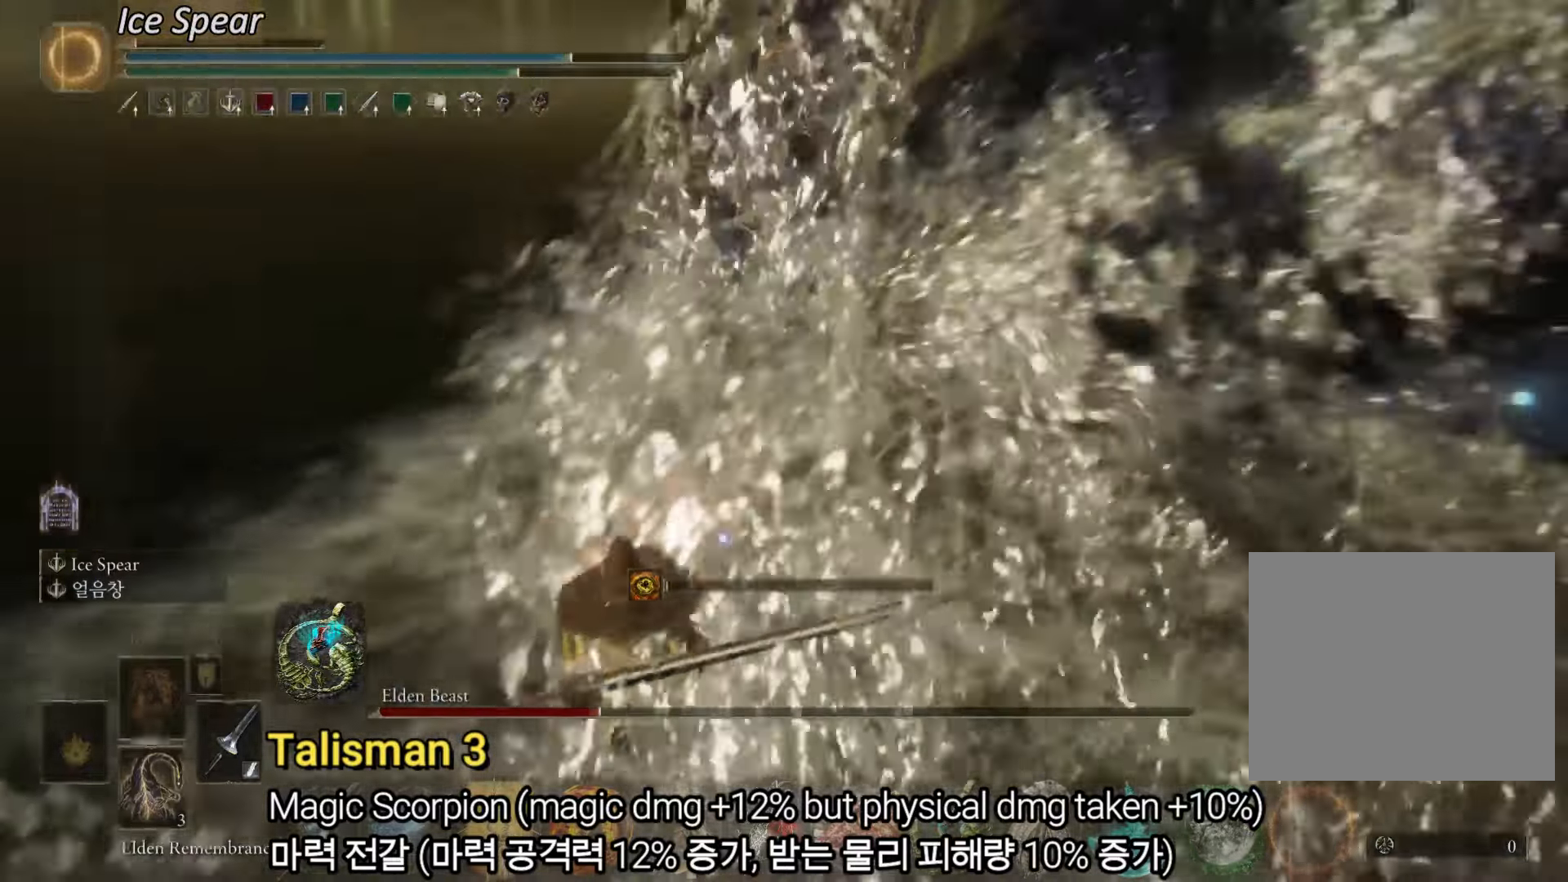
{"buttons": ["CIRCLE"], "left_stick": "down-left", "right_stick": "center", "events": [[184, "left_stick", "down-left"]]}
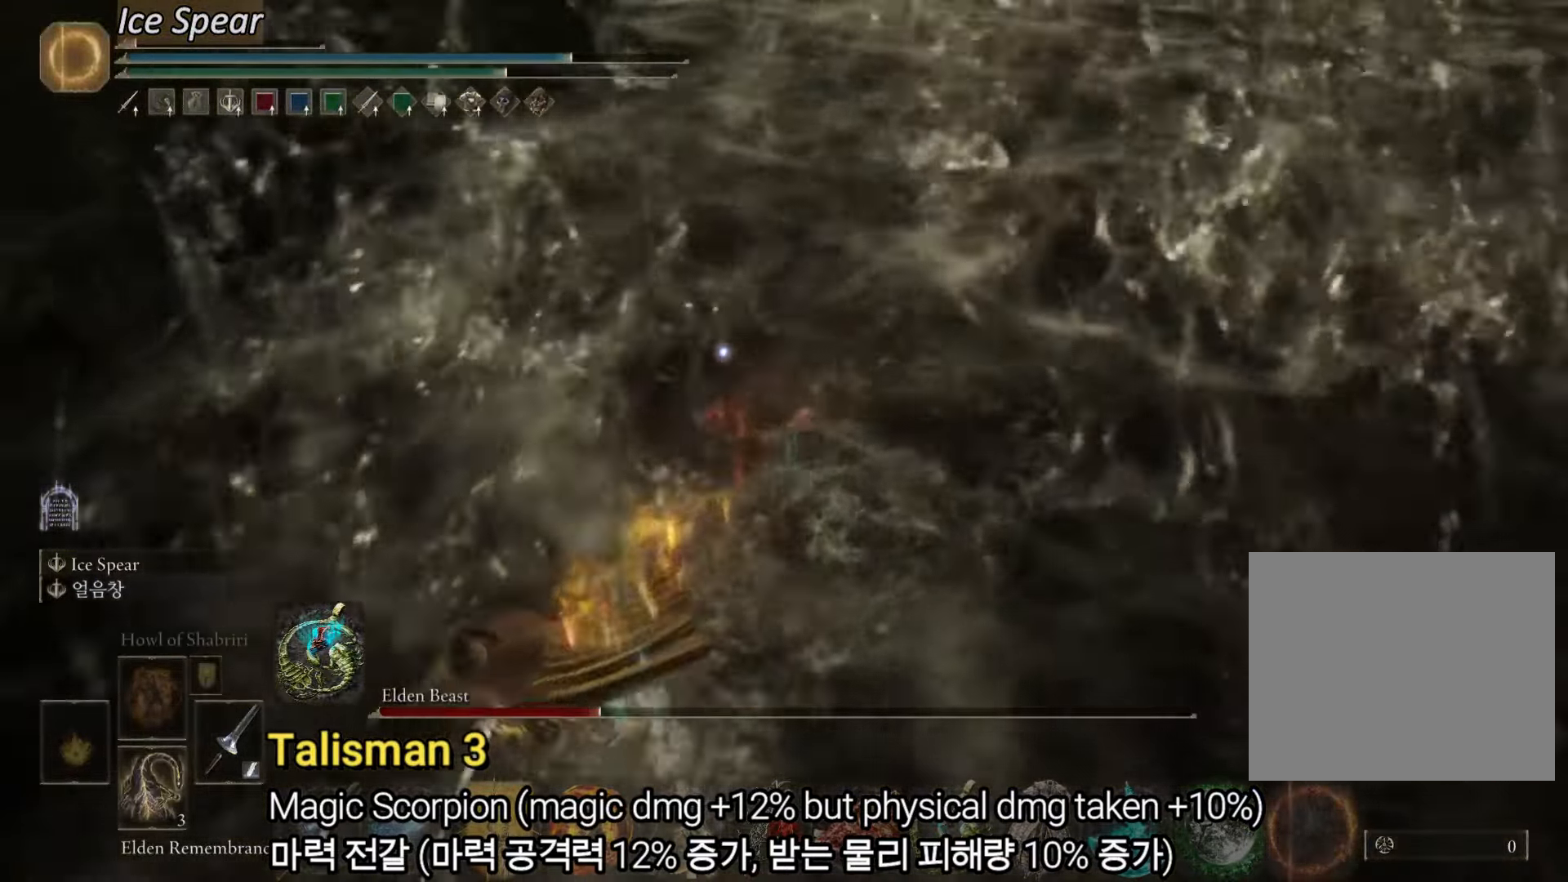
{"buttons": ["CIRCLE"], "left_stick": "down-left", "right_stick": "center", "events": []}
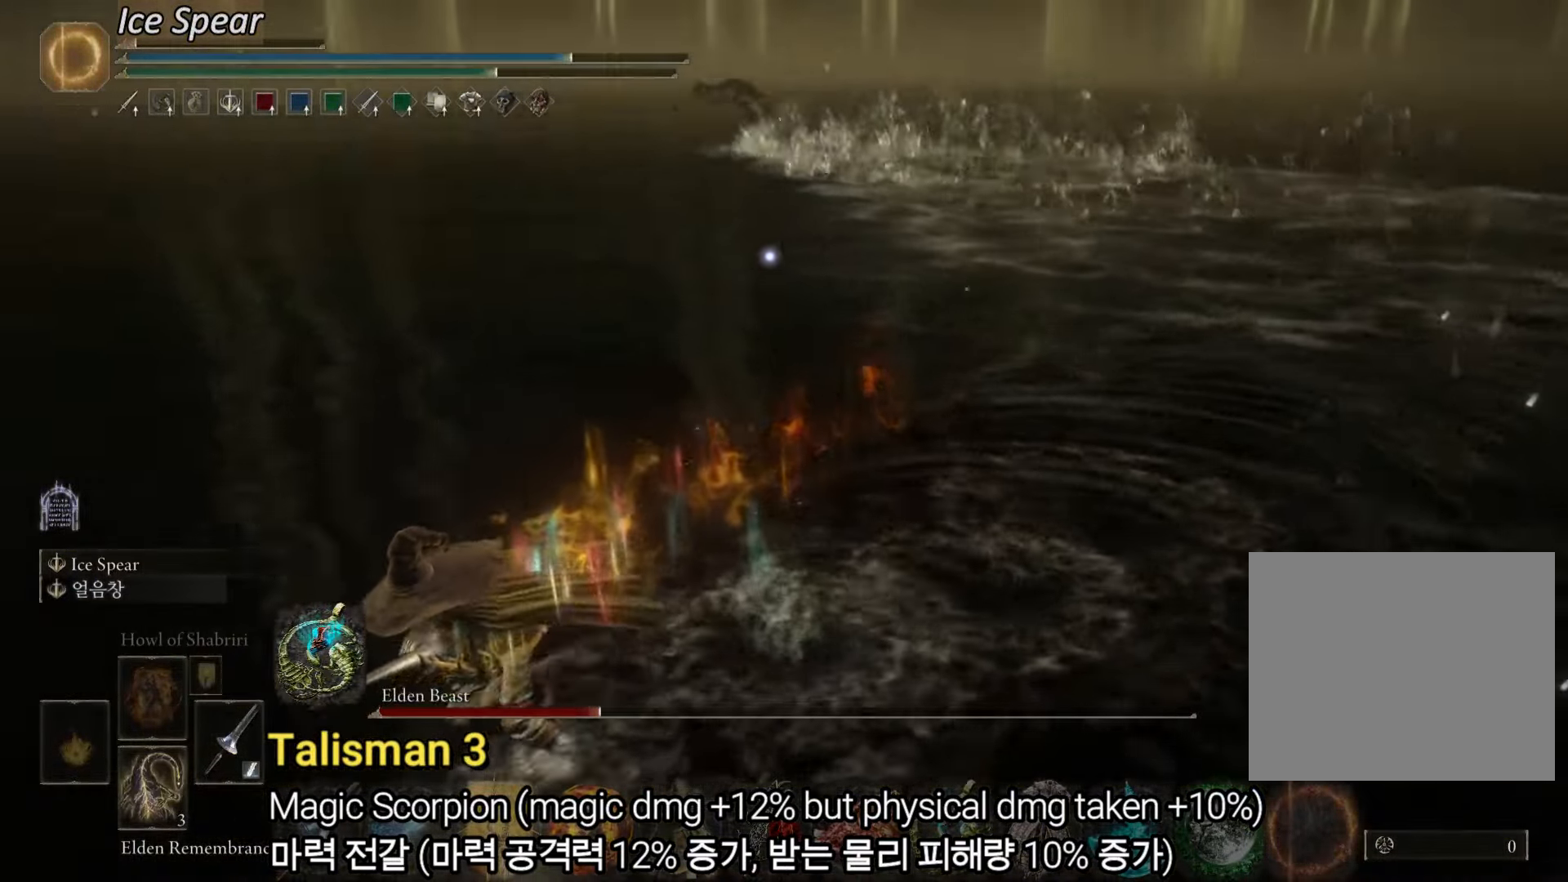
{"buttons": ["CIRCLE"], "left_stick": "down-left", "right_stick": "center", "events": []}
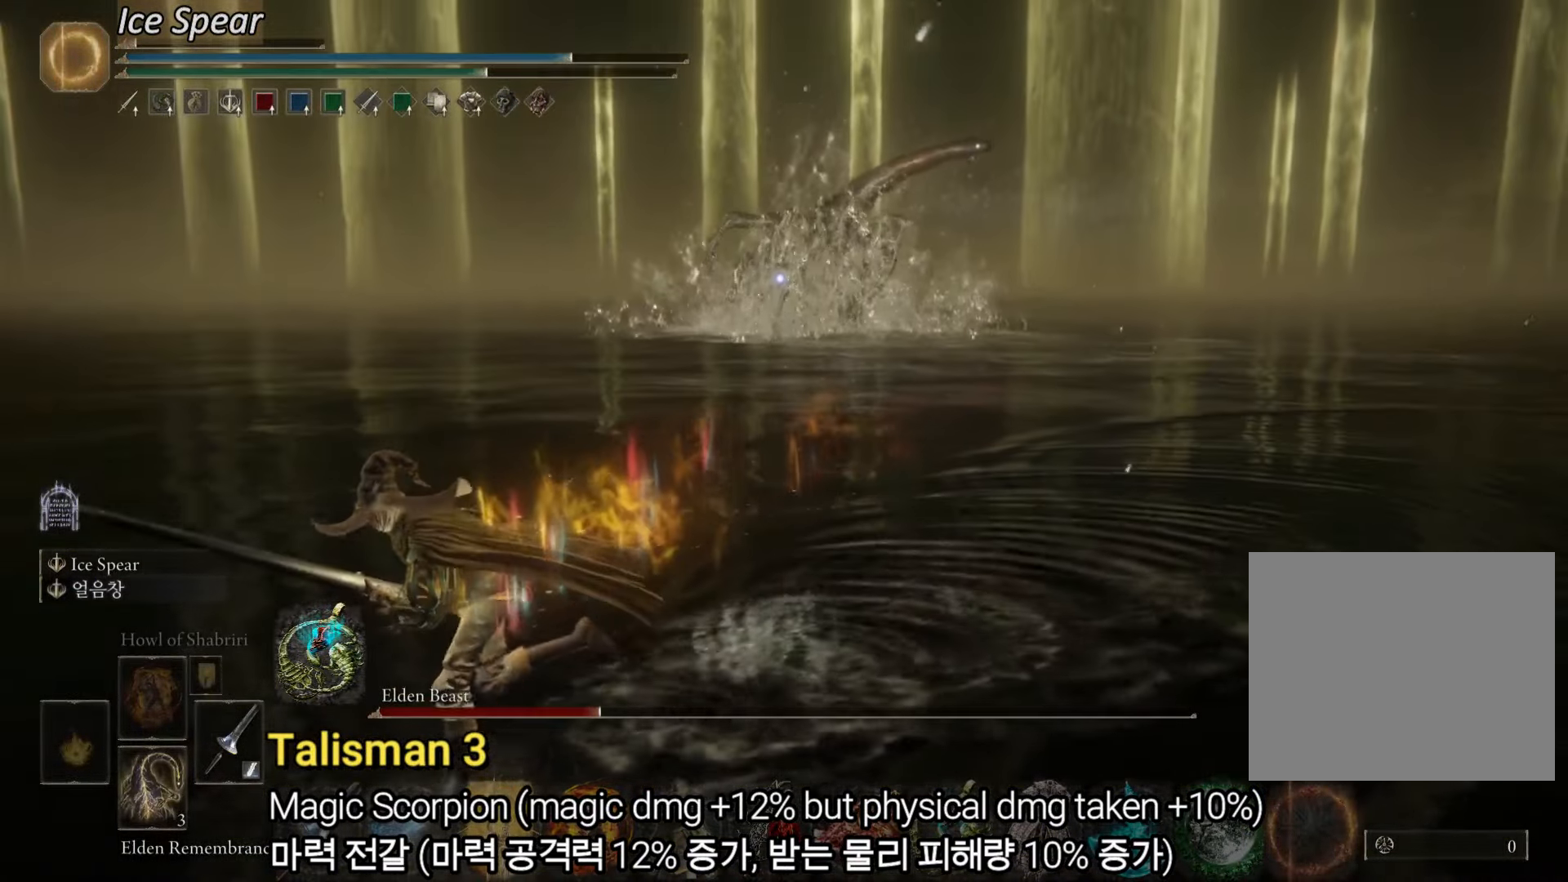
{"buttons": ["CIRCLE"], "left_stick": "left", "right_stick": "center", "events": [[384, "left_stick", "left"]]}
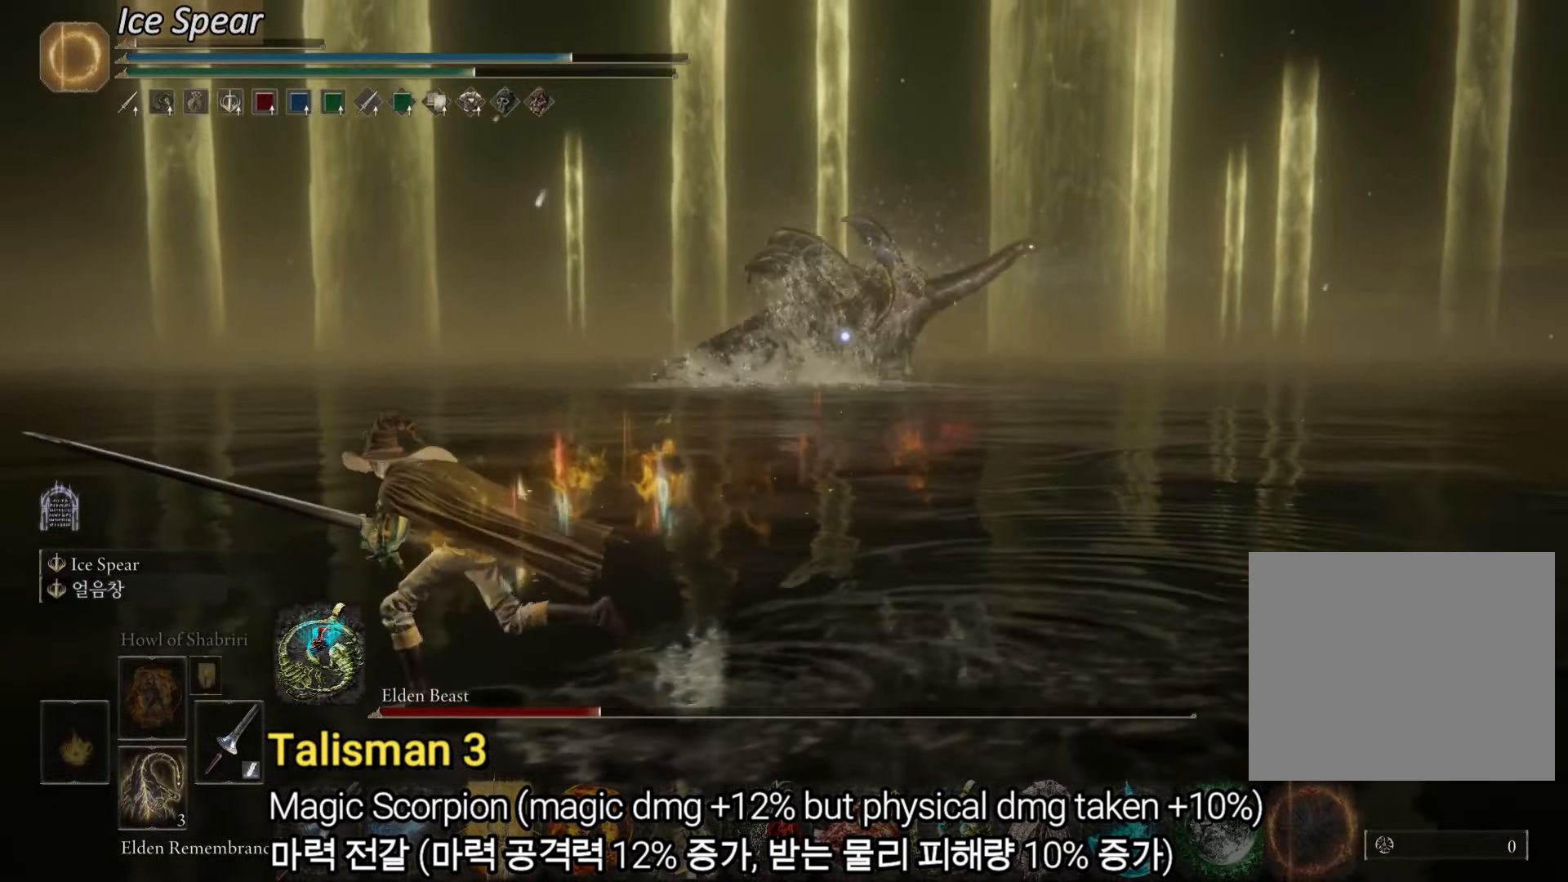
{"buttons": ["CIRCLE"], "left_stick": "left", "right_stick": "center", "events": []}
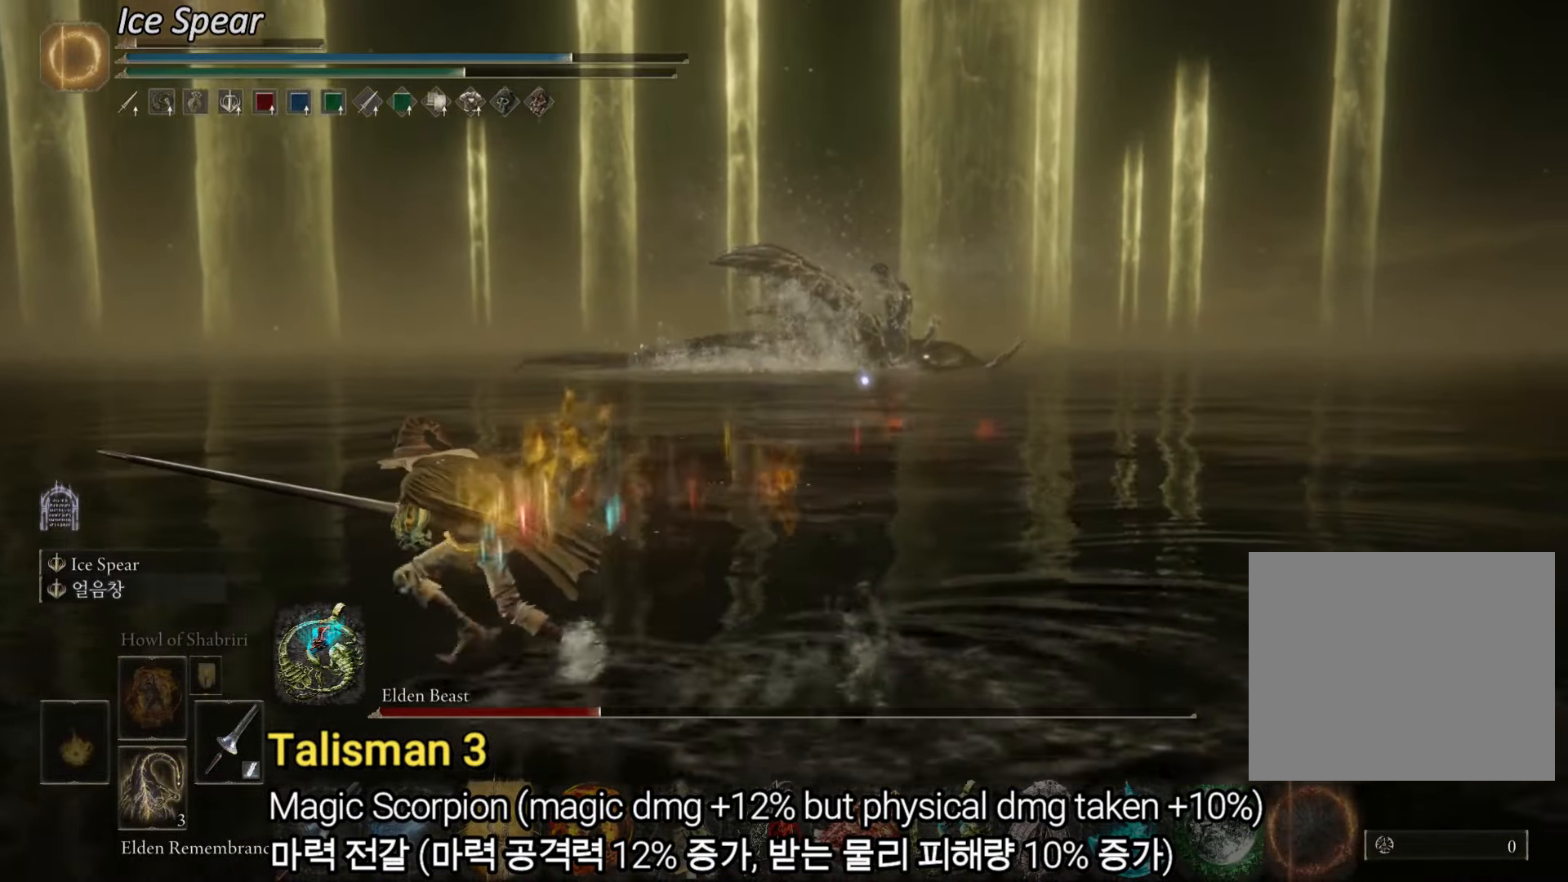
{"buttons": ["CIRCLE"], "left_stick": "left", "right_stick": "center", "events": []}
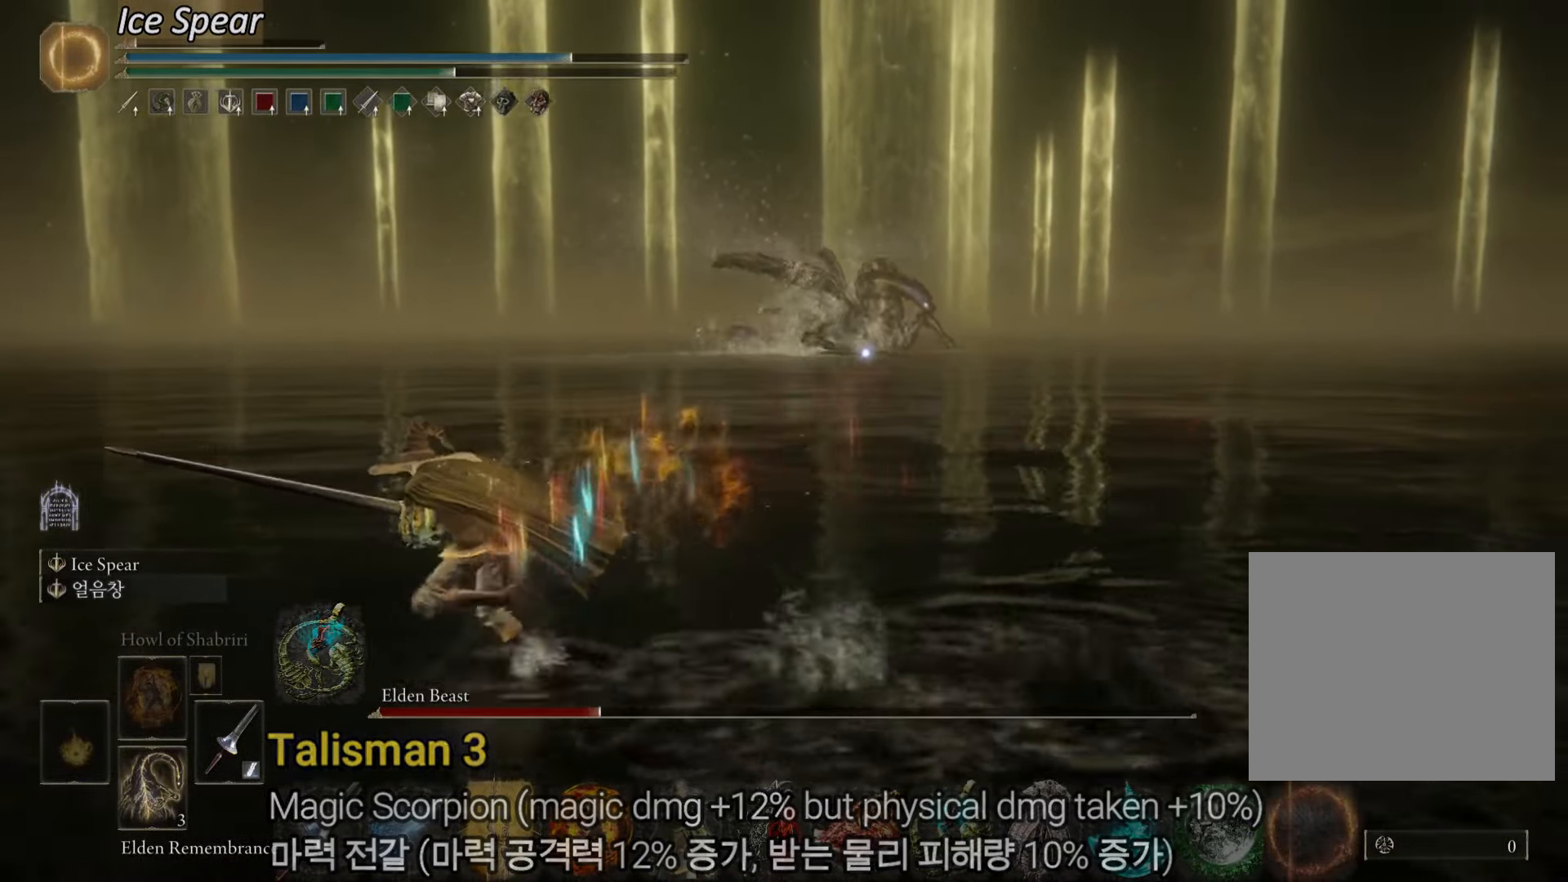
{"buttons": ["CIRCLE"], "left_stick": "left", "right_stick": "center", "events": []}
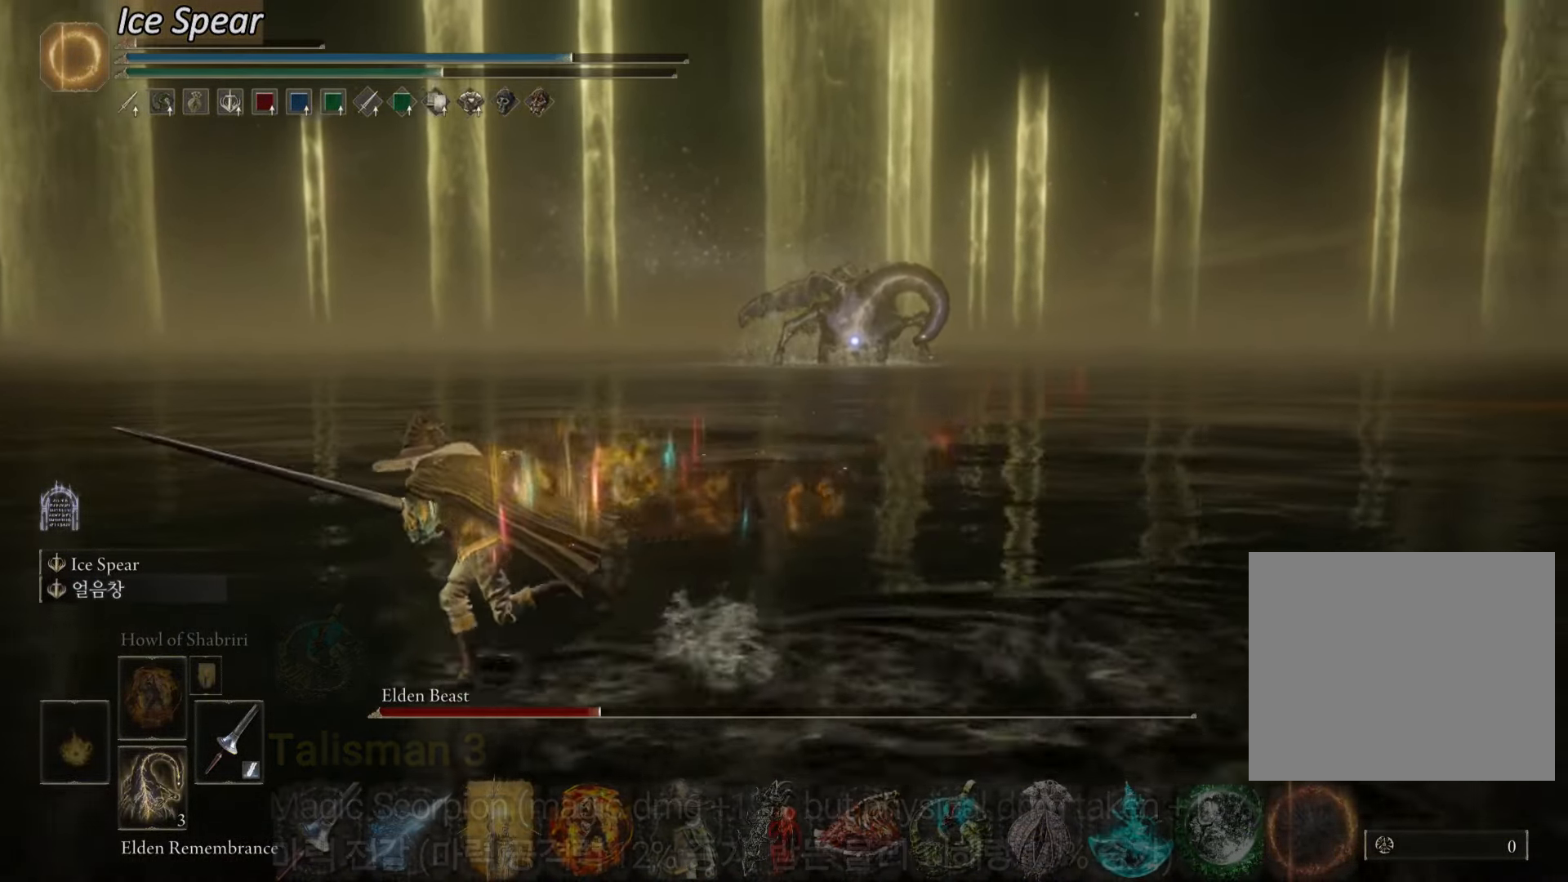
{"buttons": ["CIRCLE"], "left_stick": "up-left", "right_stick": "center", "events": [[467, "left_stick", "up-left"]]}
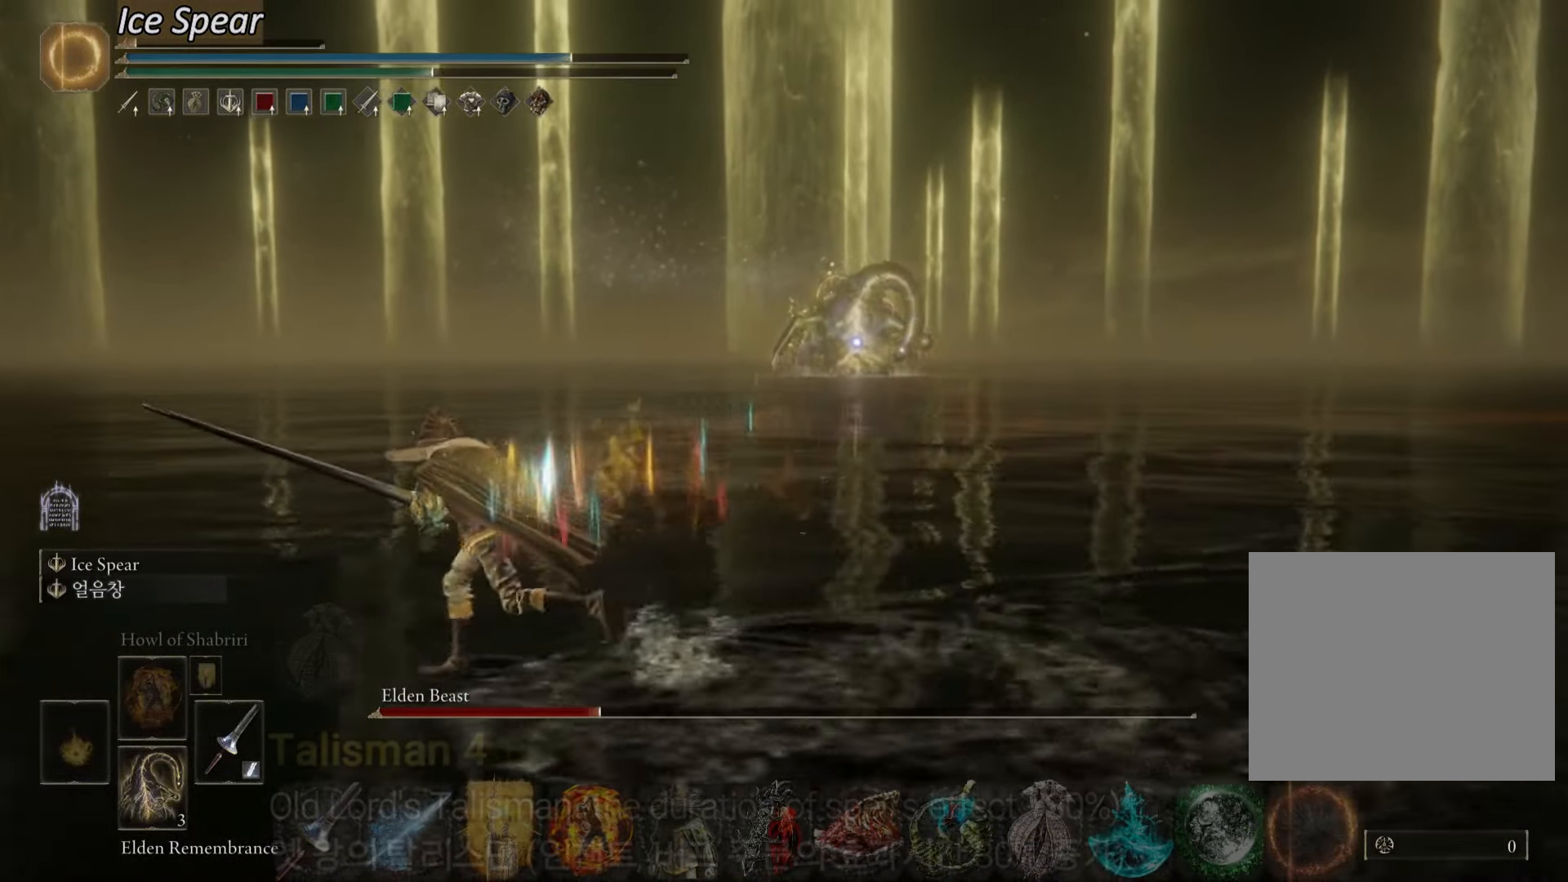
{"buttons": ["CIRCLE"], "left_stick": "up-left", "right_stick": "center", "events": []}
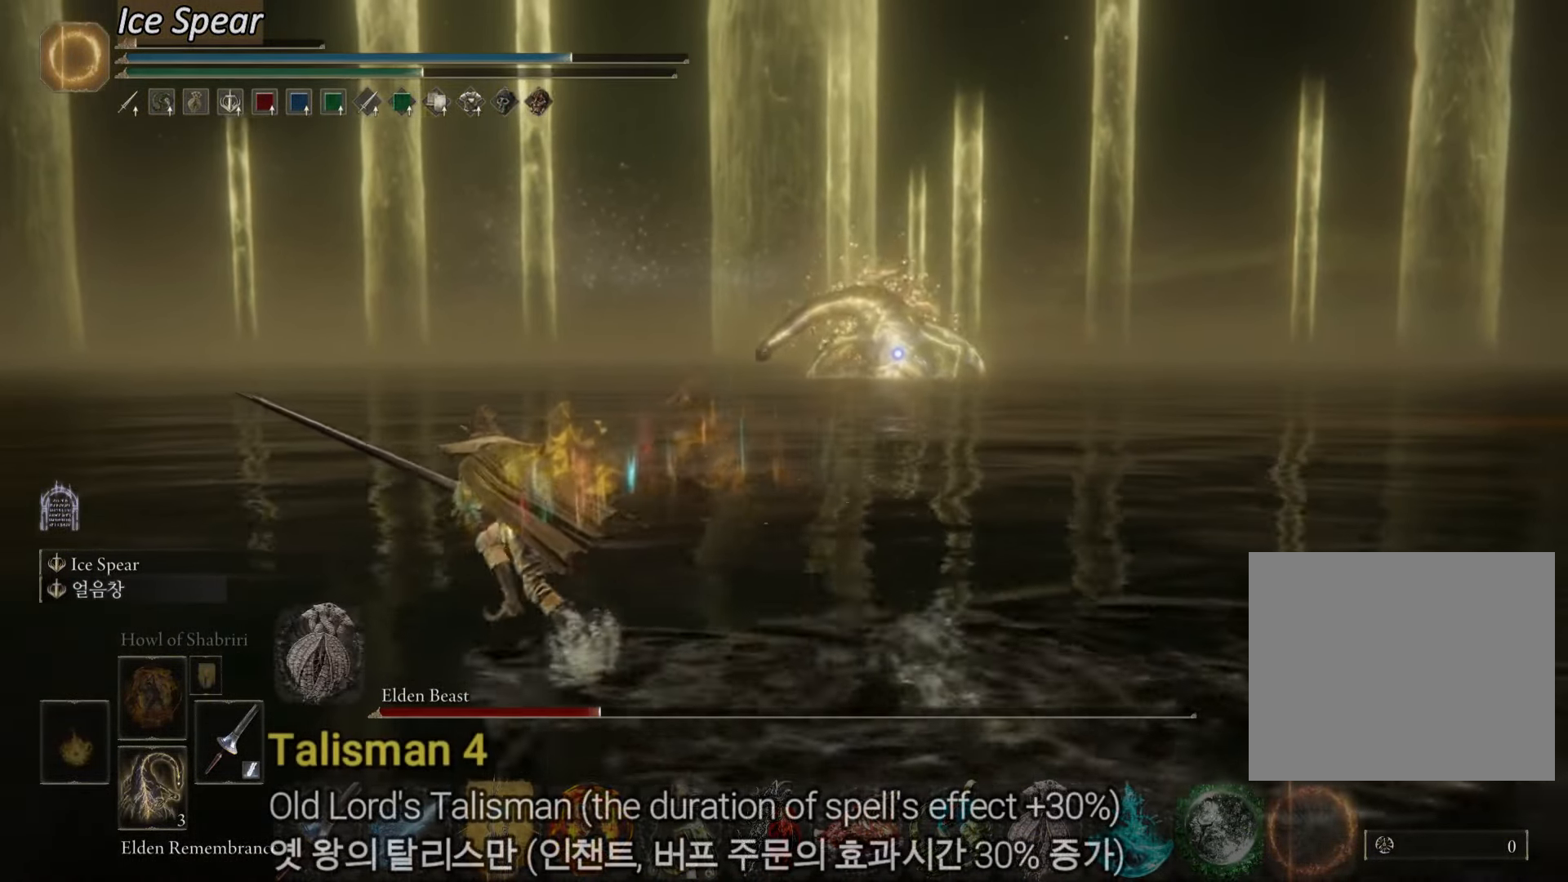
{"buttons": ["R3"], "left_stick": "up-left", "right_stick": "down-left", "events": [[150, "CROSS", "down"], [267, "CROSS", "up"], [284, "CIRCLE", "up"], [400, "R3", "down"], [467, "right_stick", "down-left"]]}